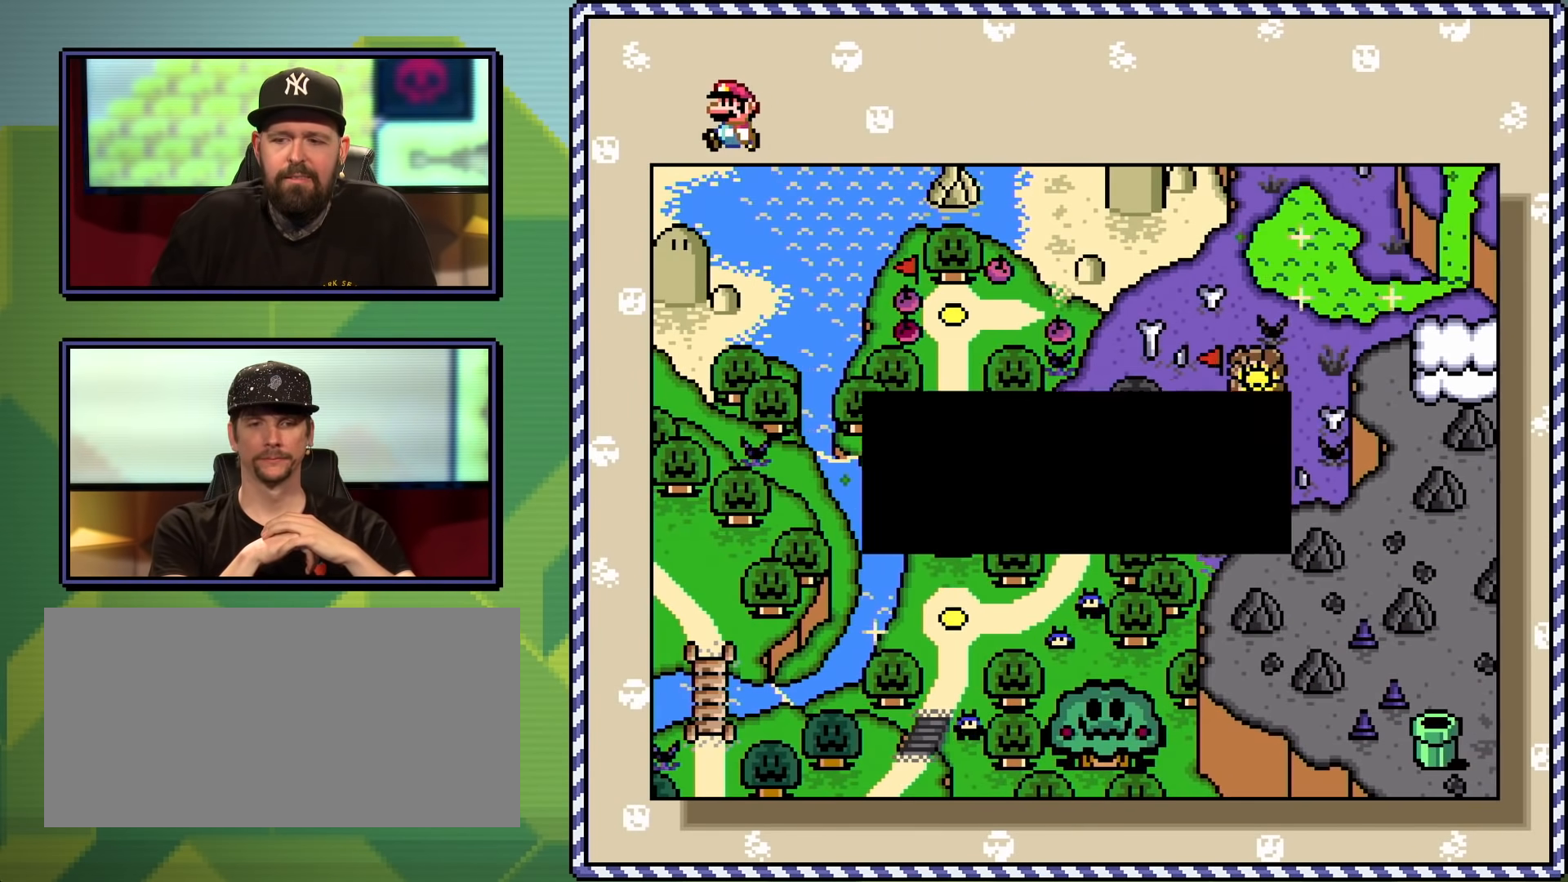
Gameplay with a controller (Nintendo layout); each line is a JSON object with the inputs held at the frame after it. "events" lists button and stick changes between this image and that frame as [ms after this image, input, new state], when the widget could be followed in between. Not read: L3 R3.
{"buttons": ["A"], "events": [[450, "A", "down"]]}
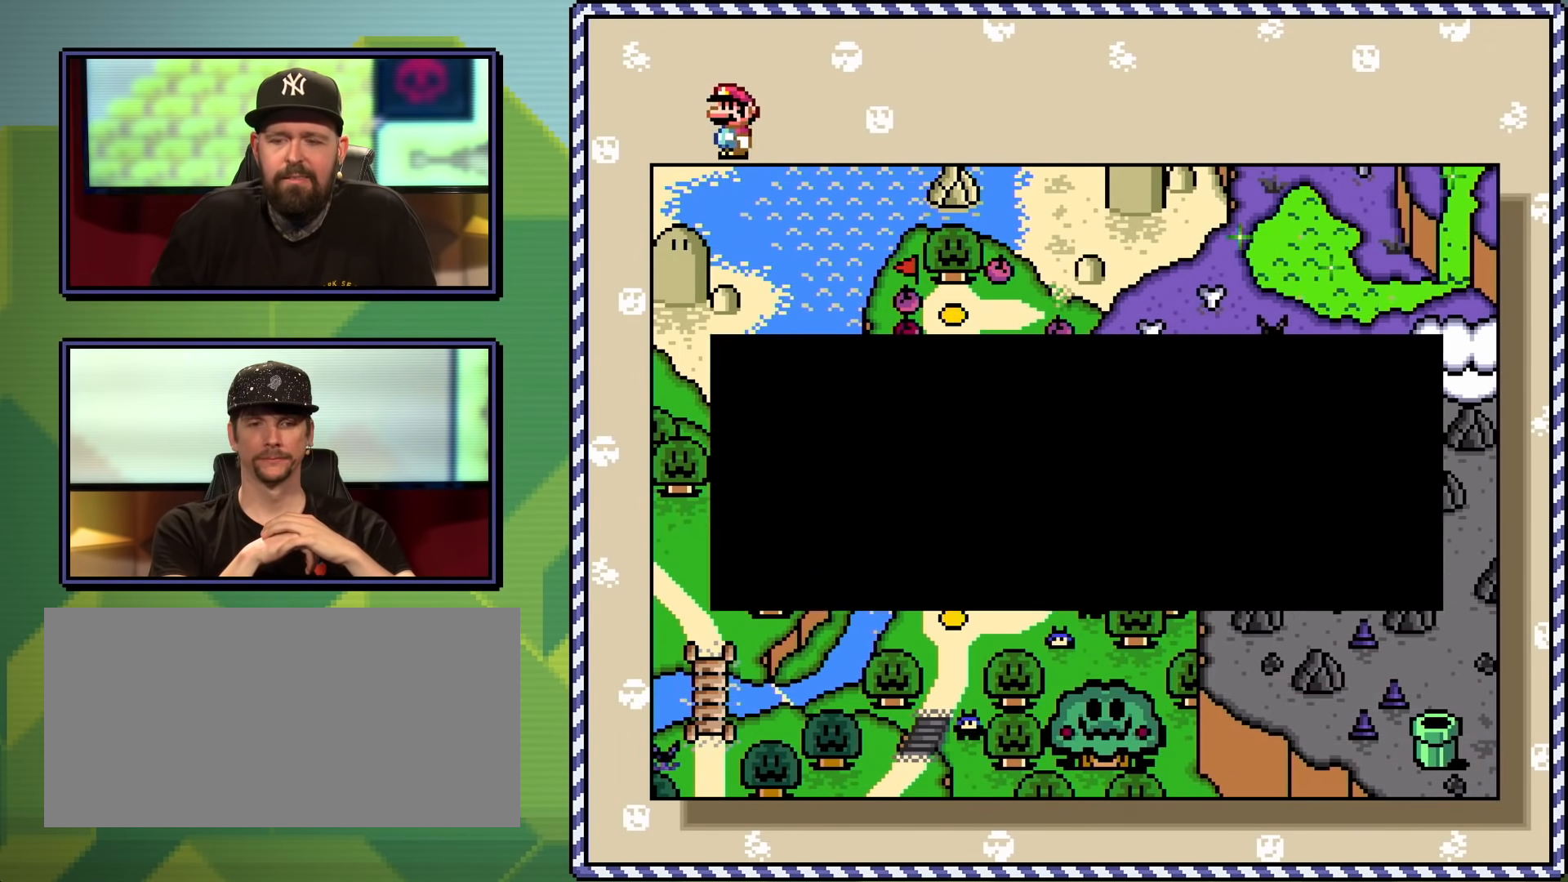
{"buttons": ["DPAD_DOWN"], "events": [[84, "A", "up"], [418, "DPAD_DOWN", "down"]]}
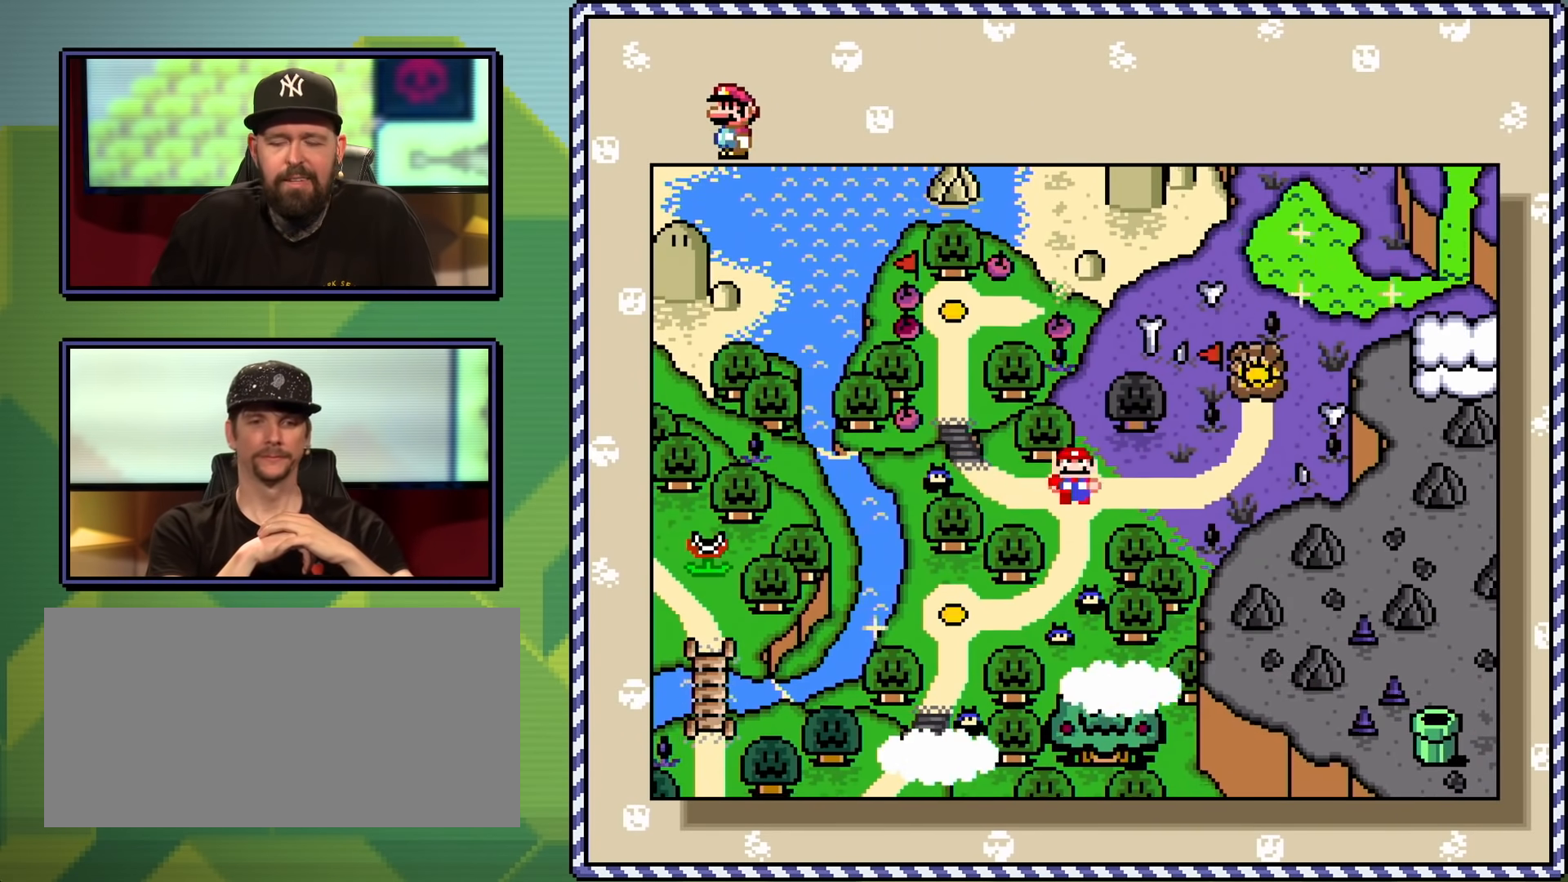
{"buttons": [], "events": [[67, "DPAD_DOWN", "up"], [117, "DPAD_DOWN", "down"], [217, "DPAD_DOWN", "up"]]}
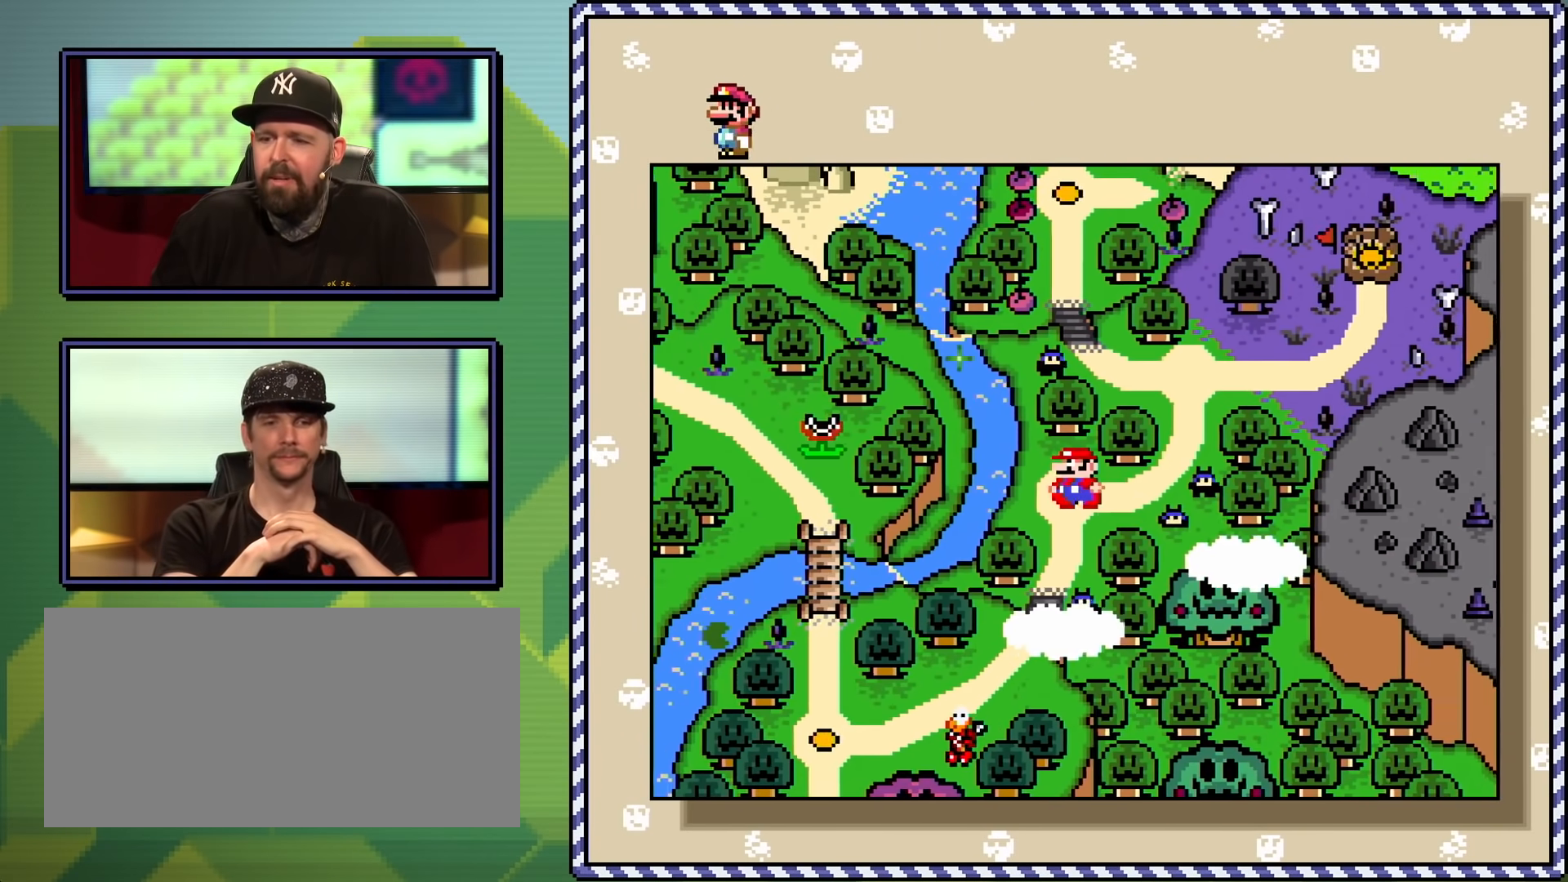
{"buttons": [], "events": []}
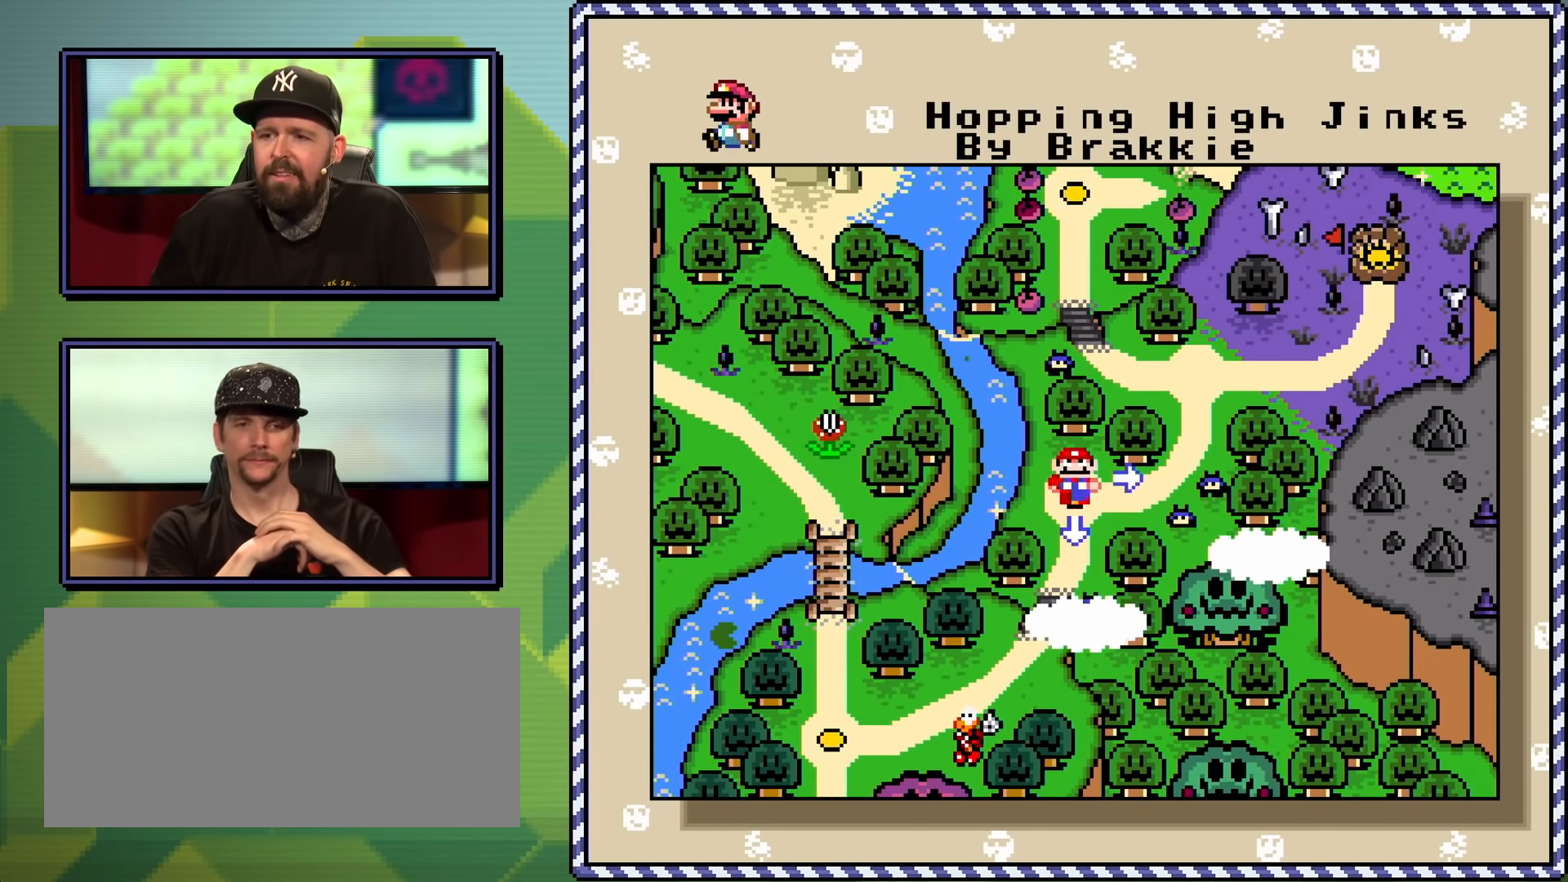
{"buttons": [], "events": []}
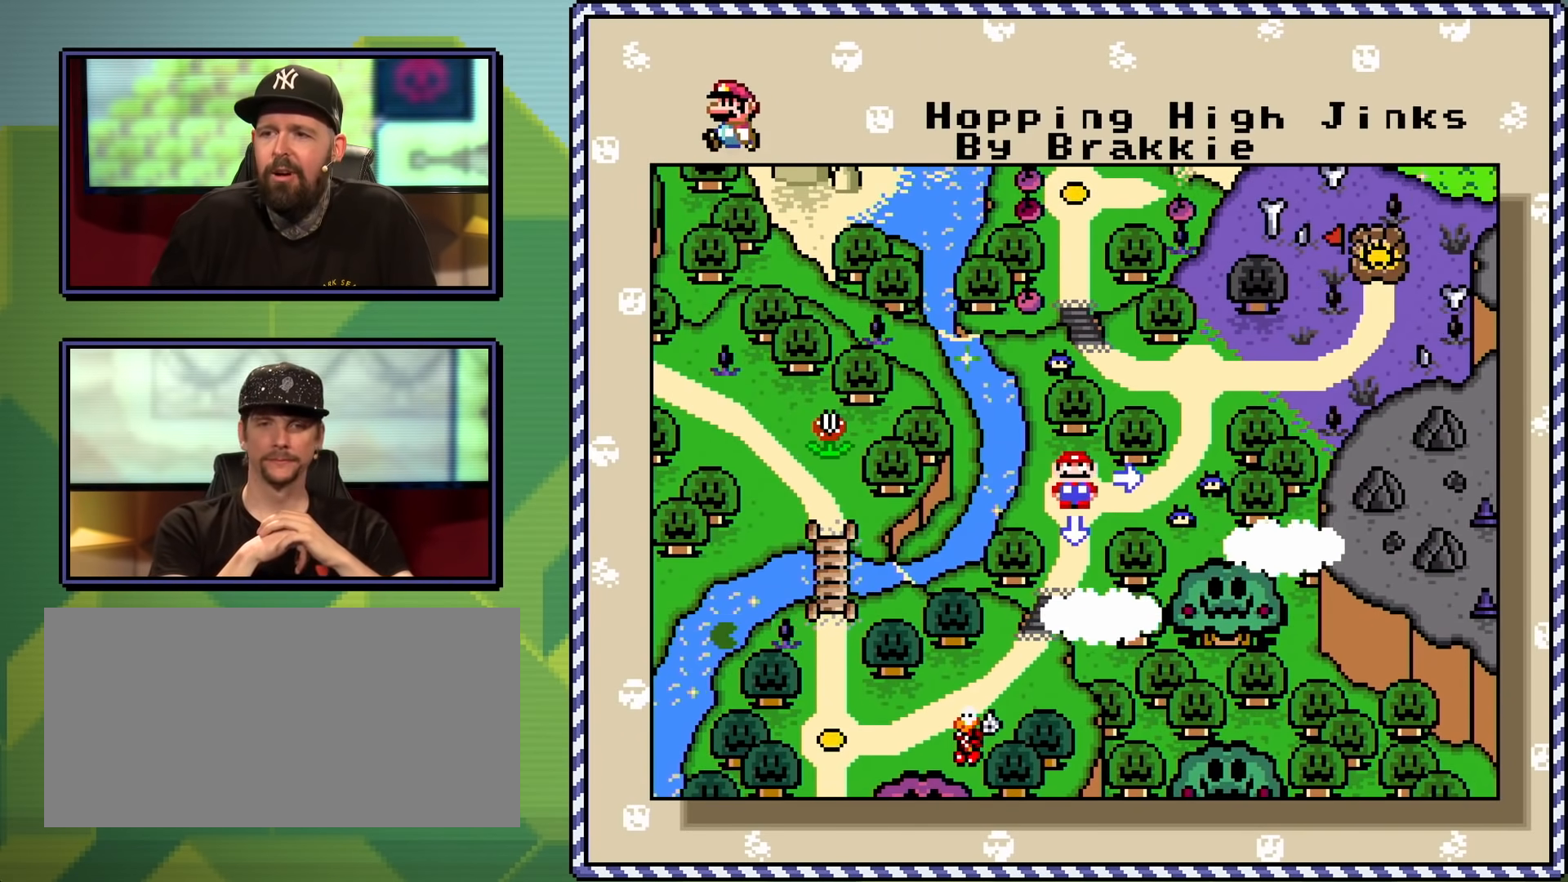
{"buttons": [], "events": []}
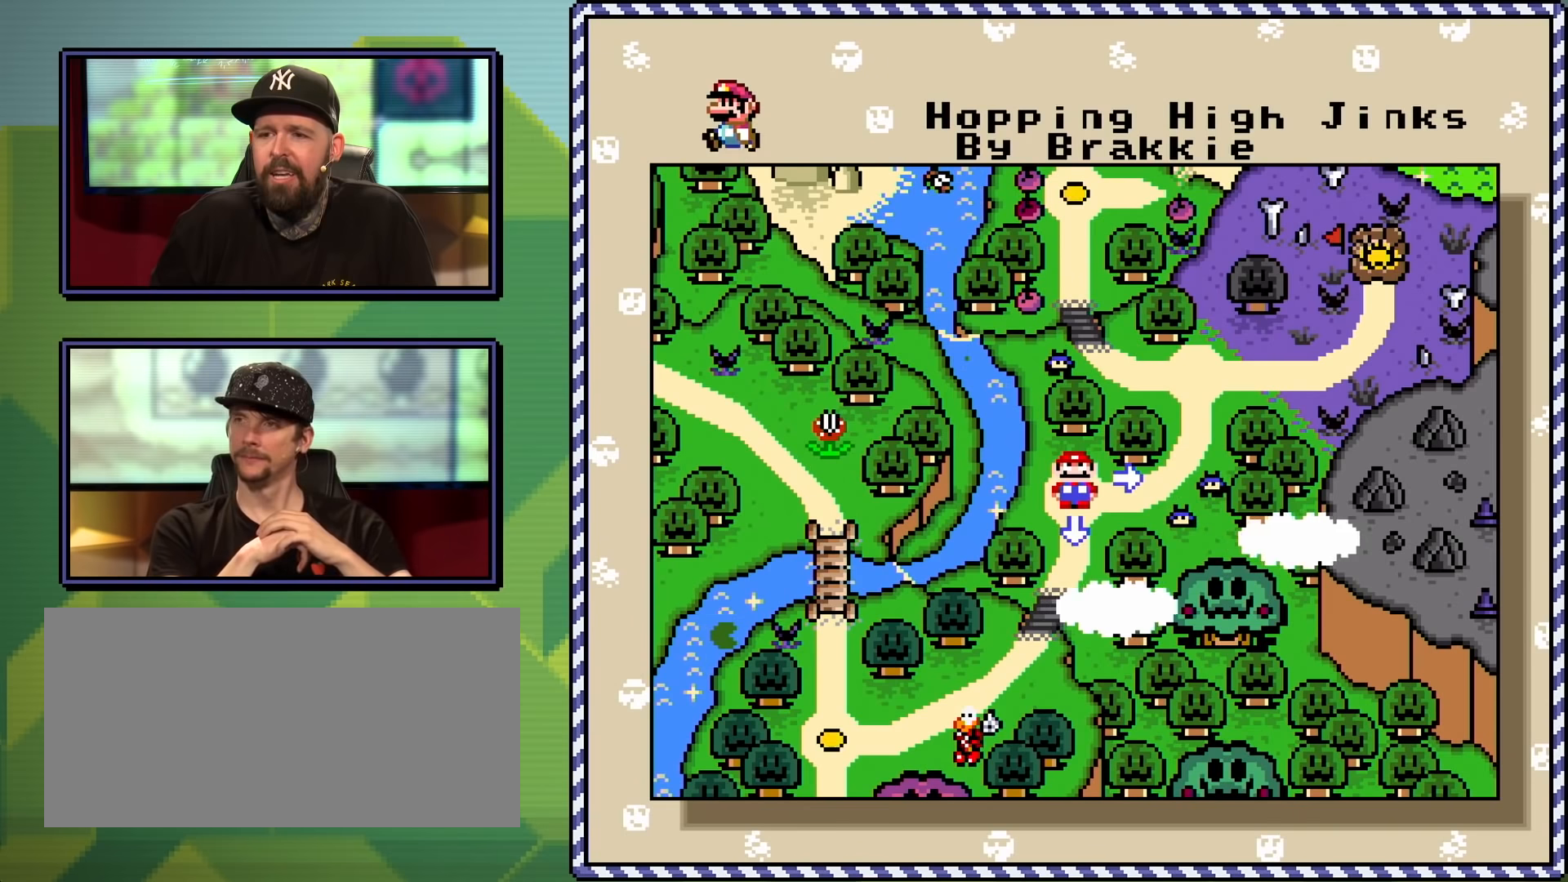
{"buttons": [], "events": []}
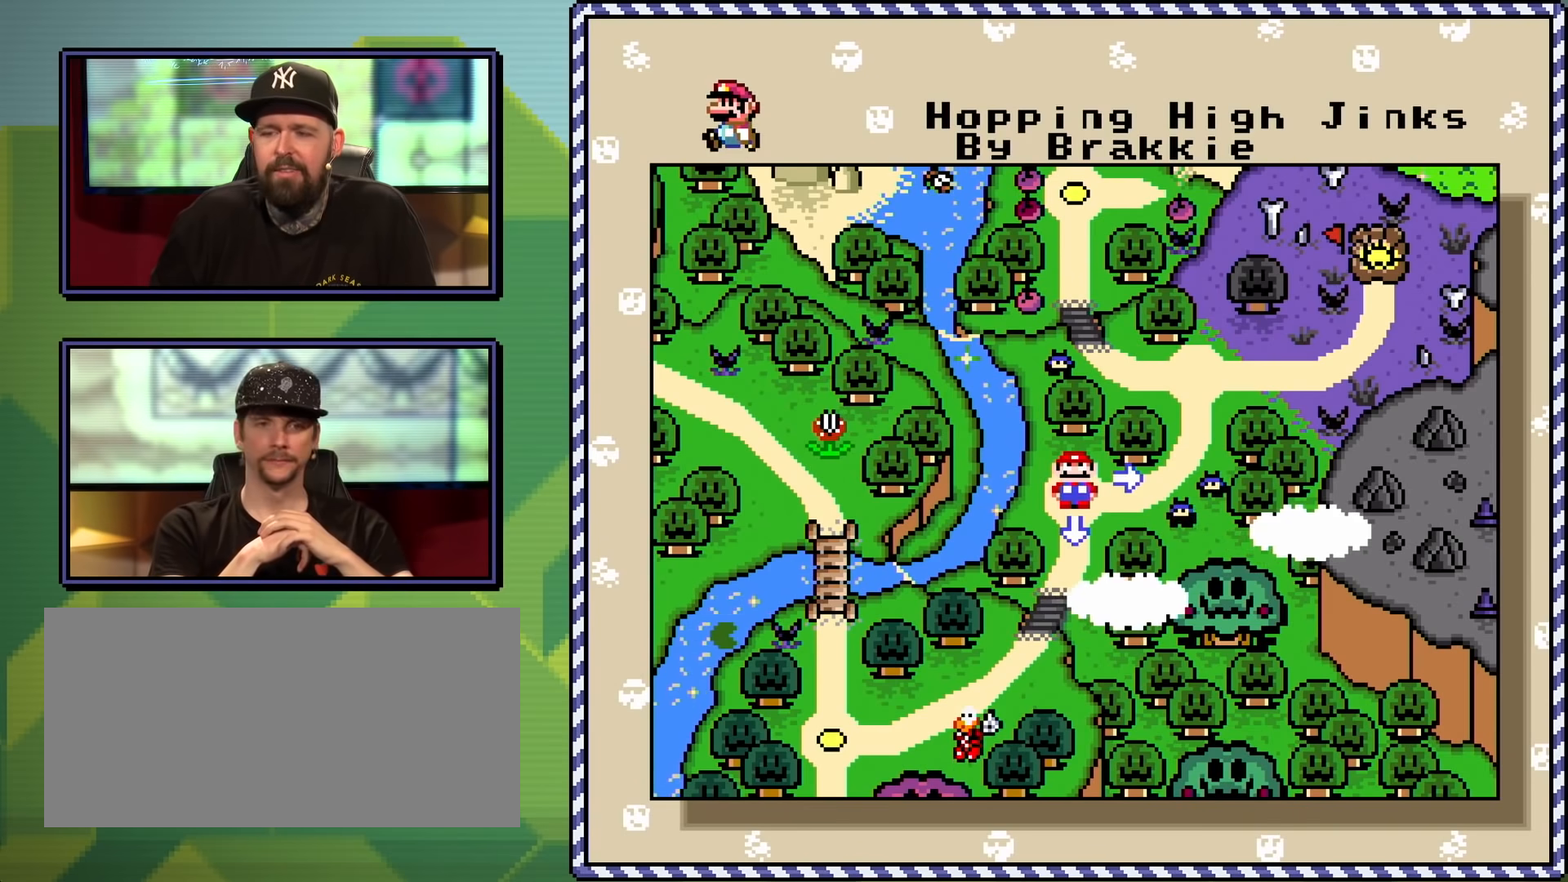
{"buttons": [], "events": []}
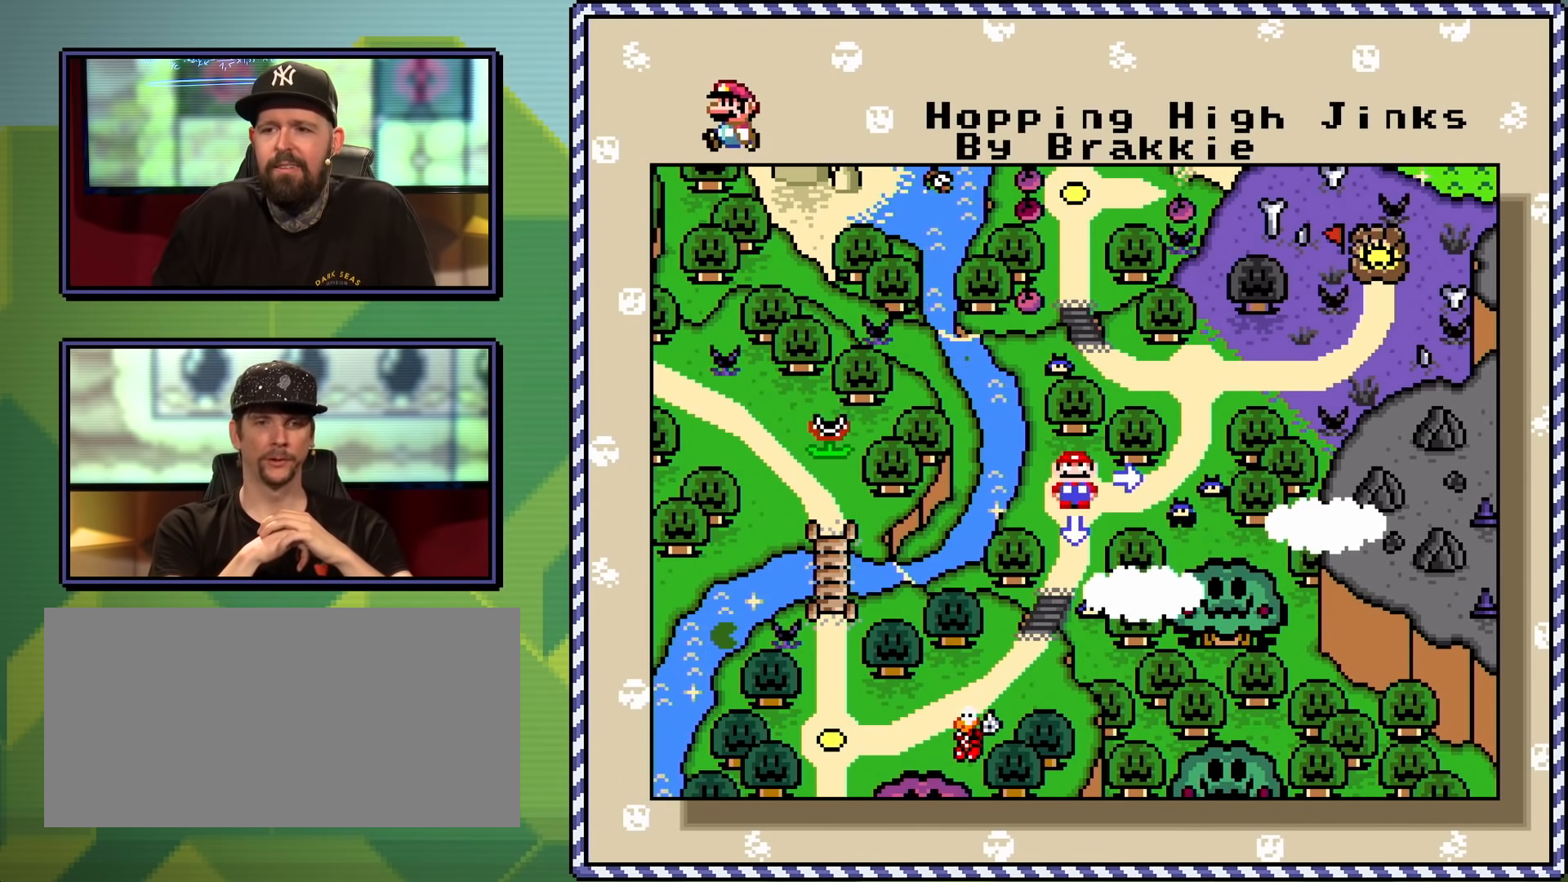
{"buttons": [], "events": []}
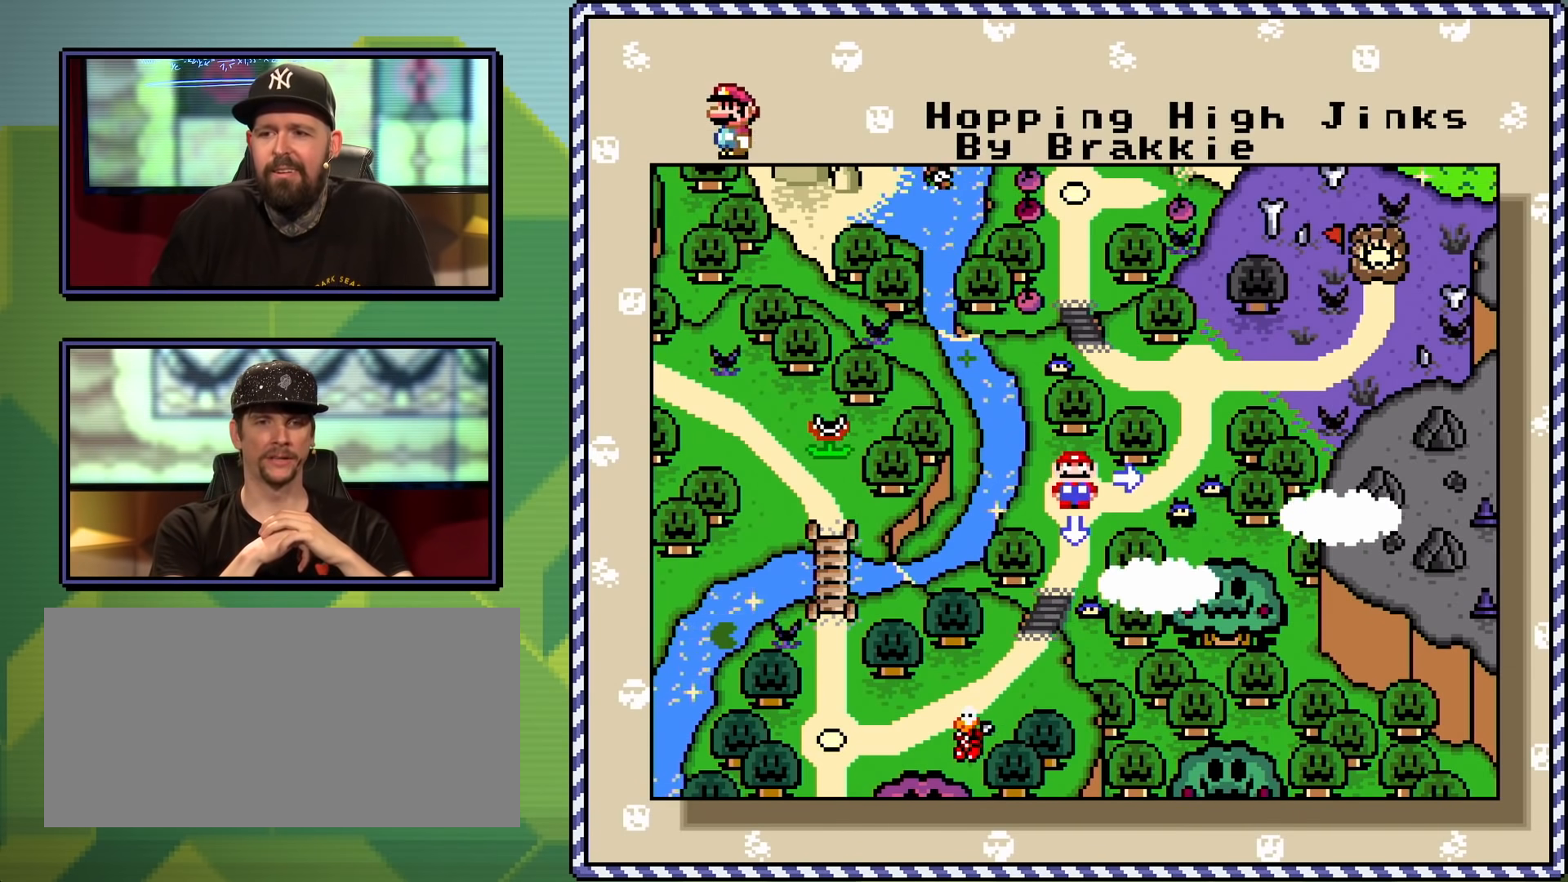
{"buttons": [], "events": [[33, "A", "down"], [150, "A", "up"]]}
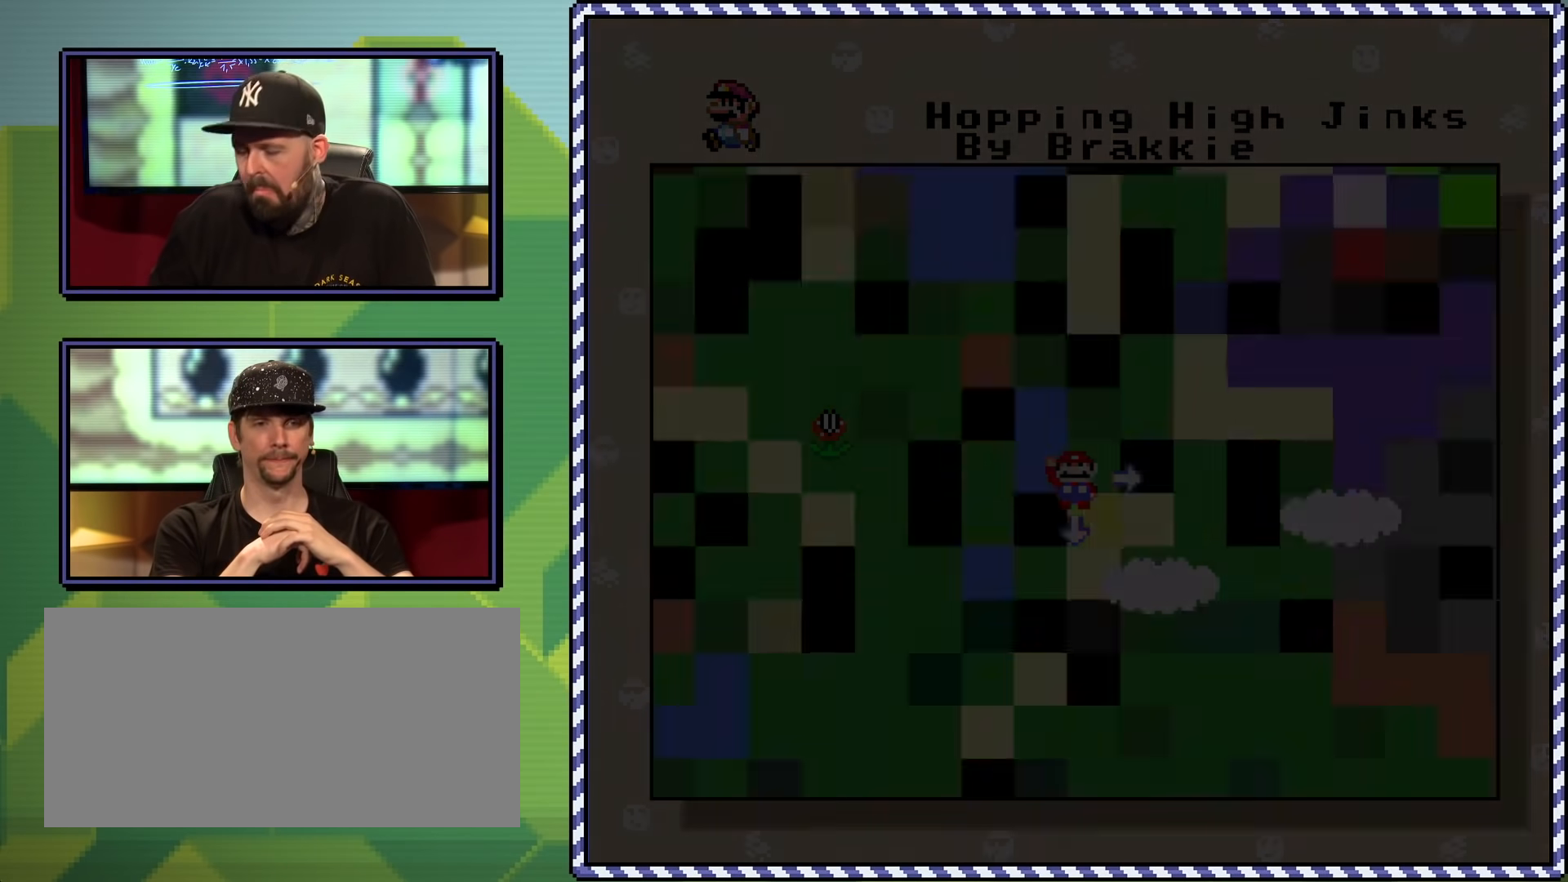
{"buttons": [], "events": []}
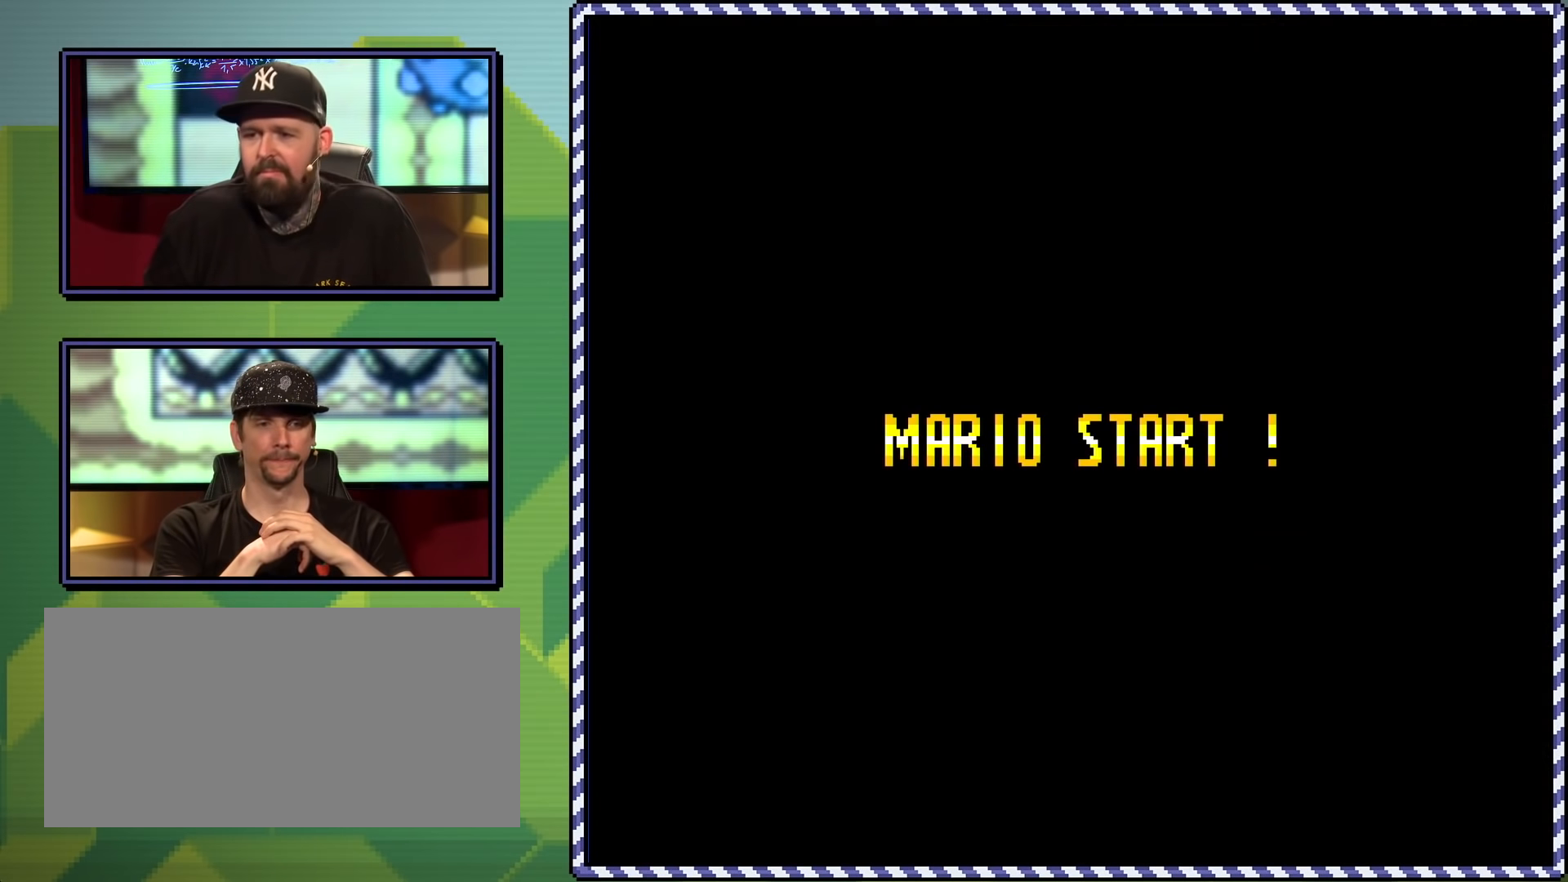
{"buttons": [], "events": []}
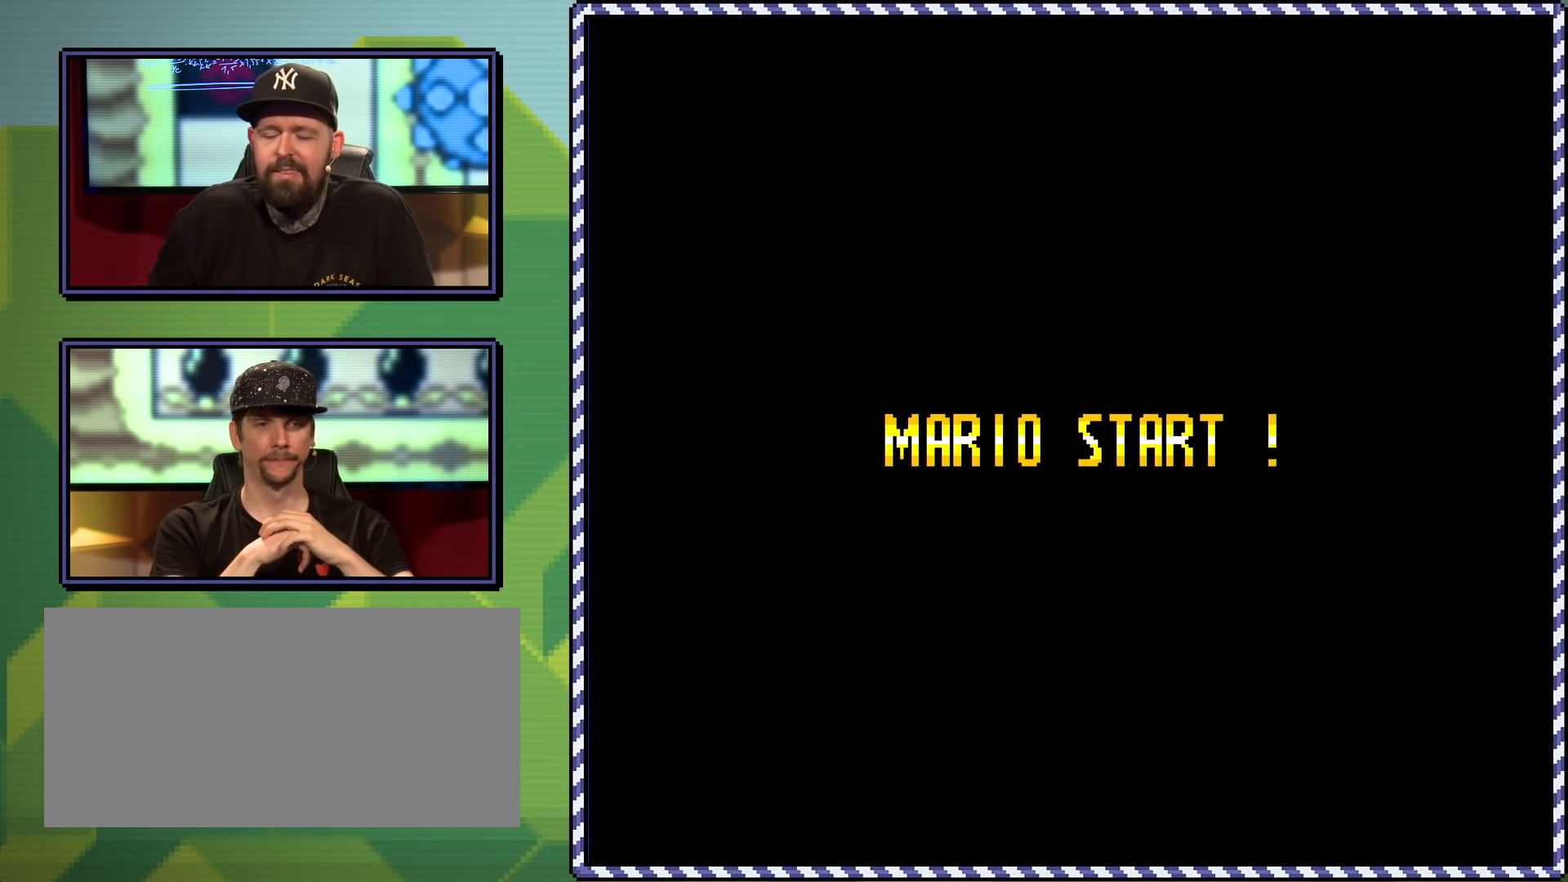
{"buttons": [], "events": []}
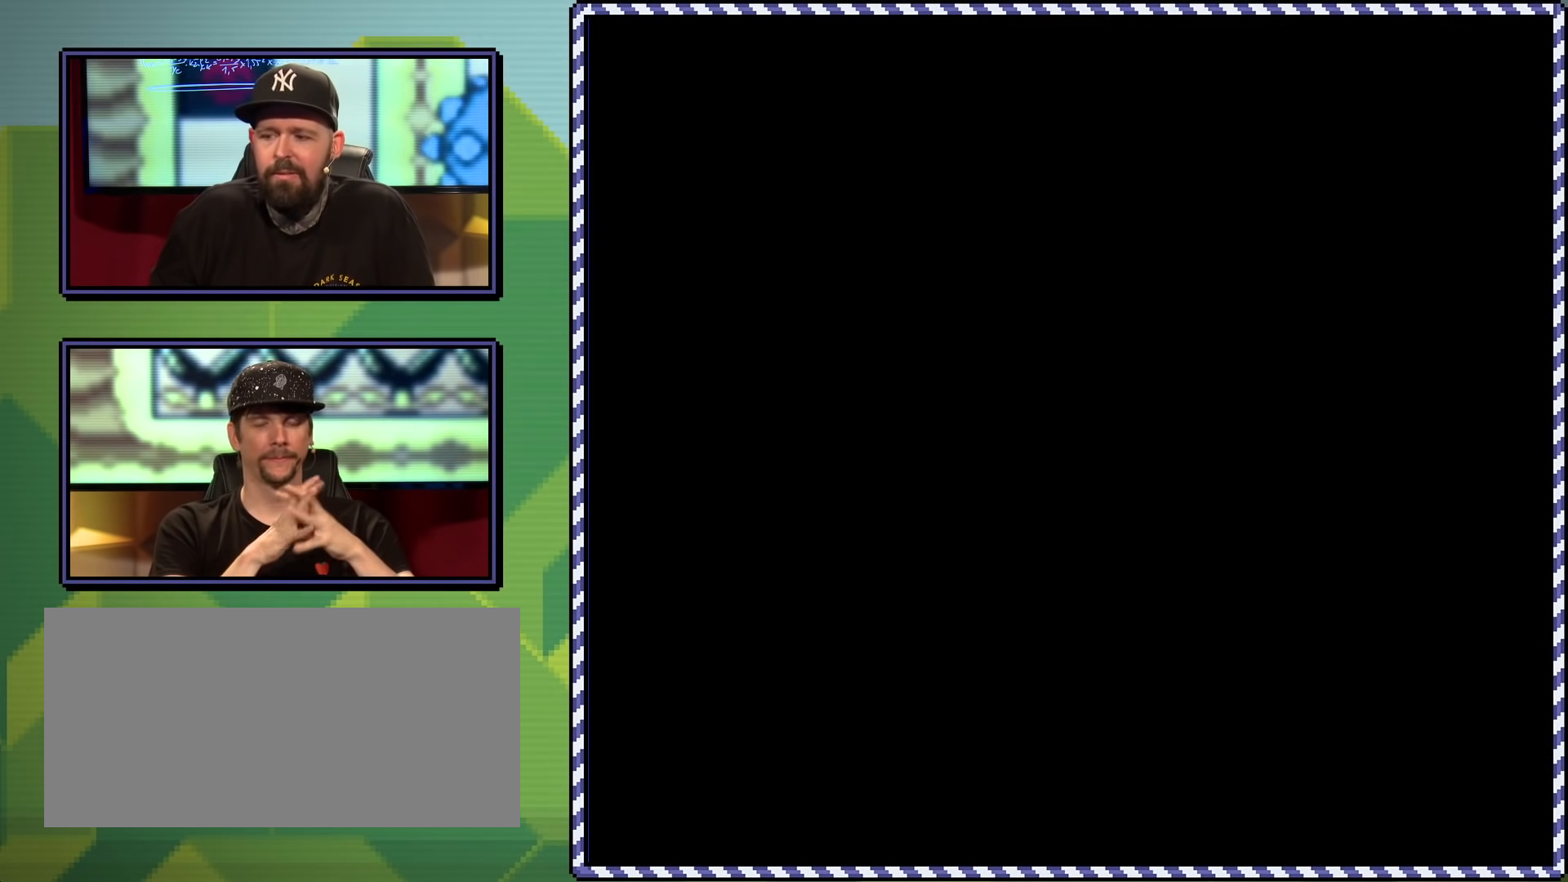
{"buttons": [], "events": []}
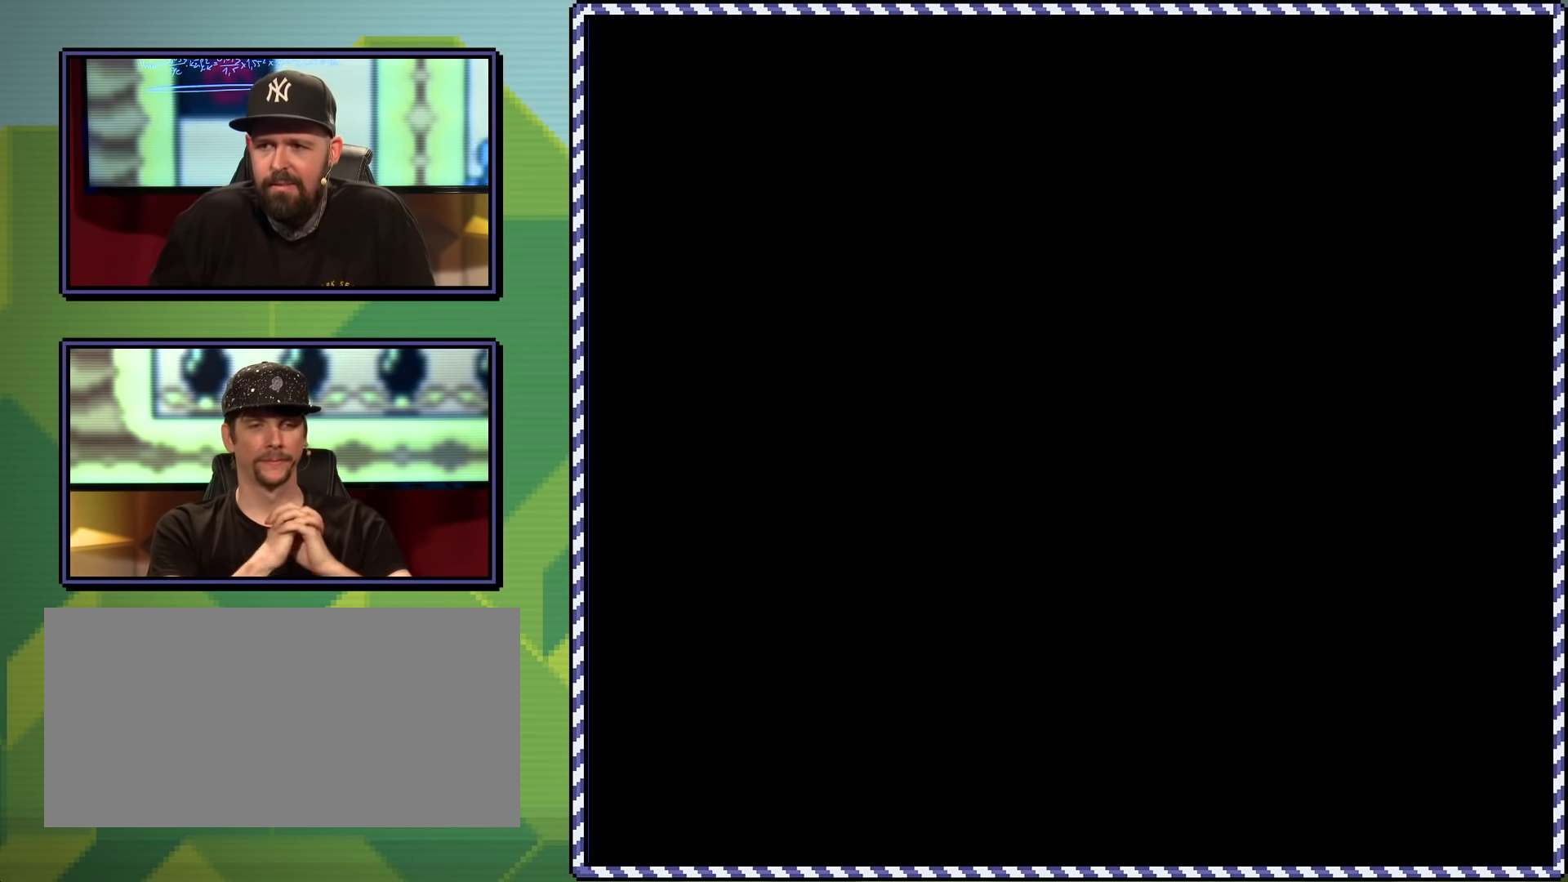
{"buttons": ["Y"], "events": [[267, "Y", "down"]]}
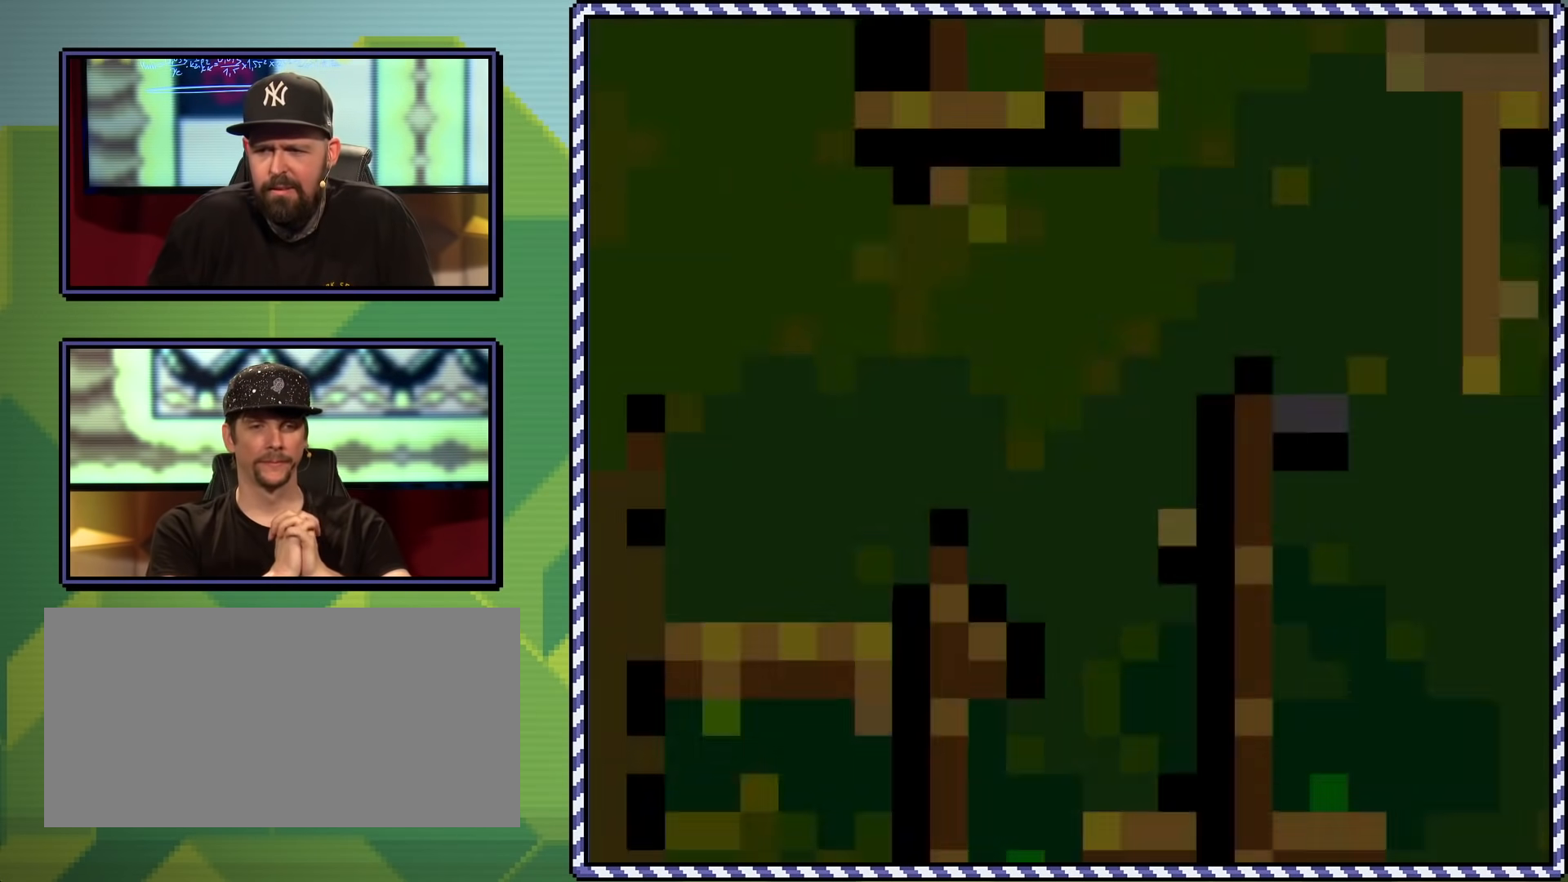
{"buttons": ["Y"], "events": []}
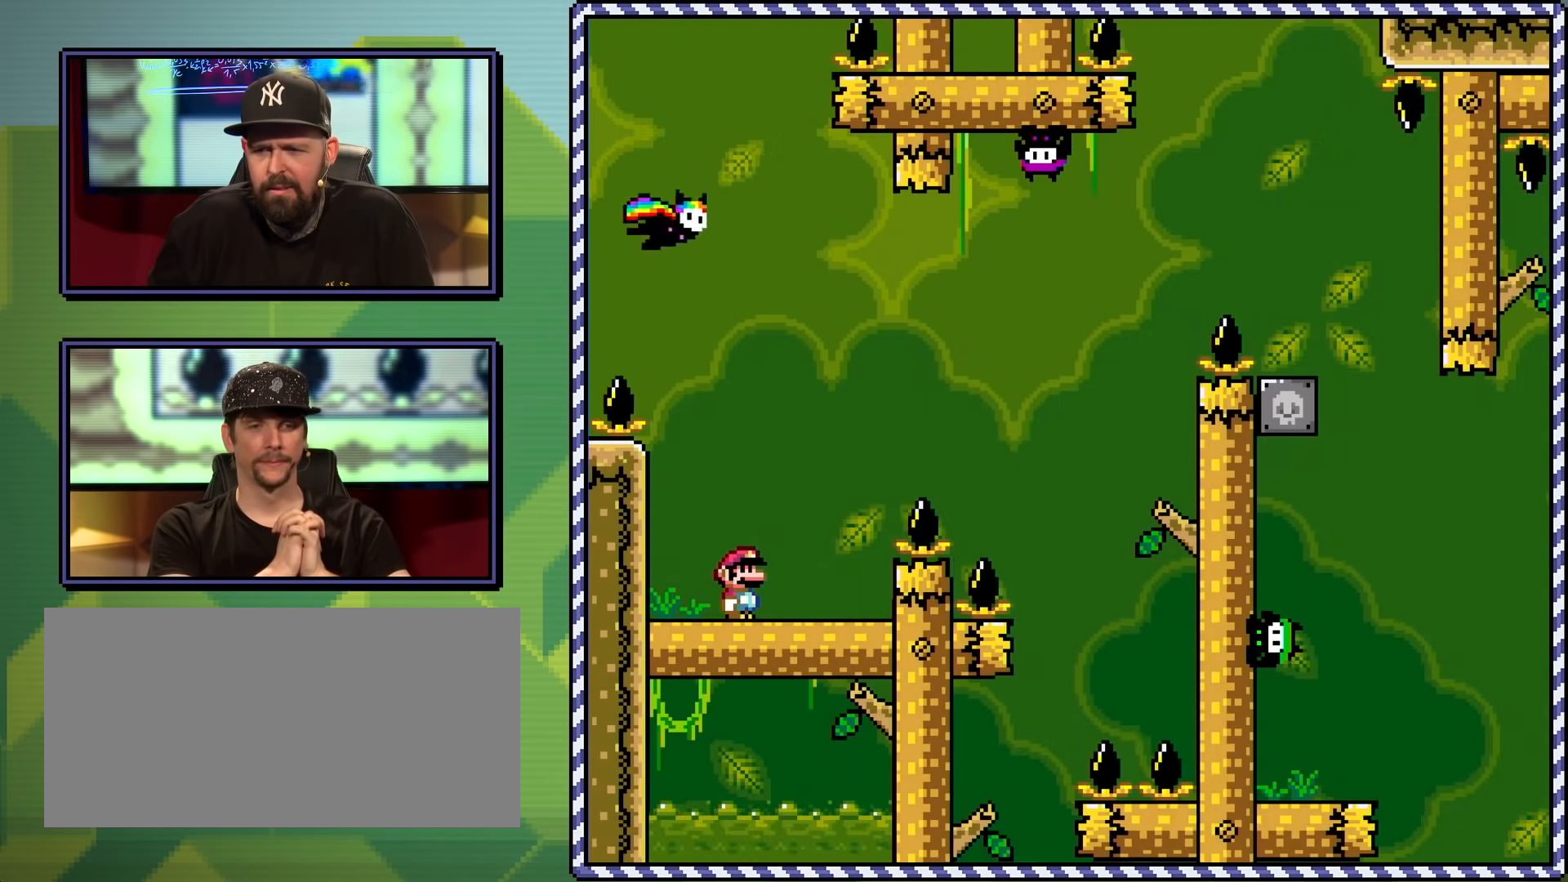
{"buttons": ["Y"], "events": []}
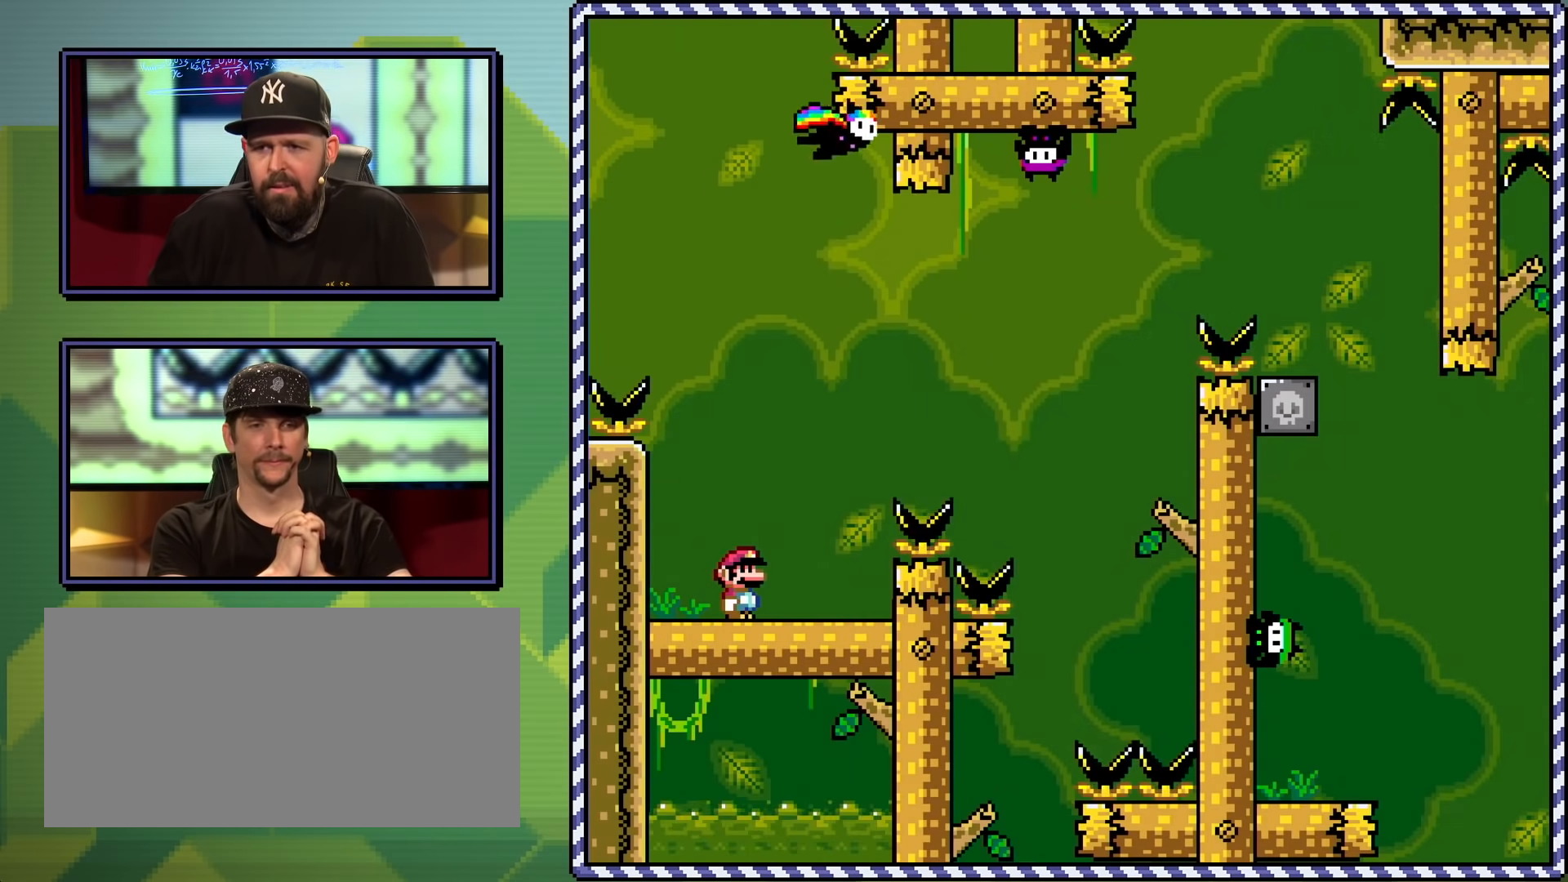
{"buttons": ["Y"], "events": []}
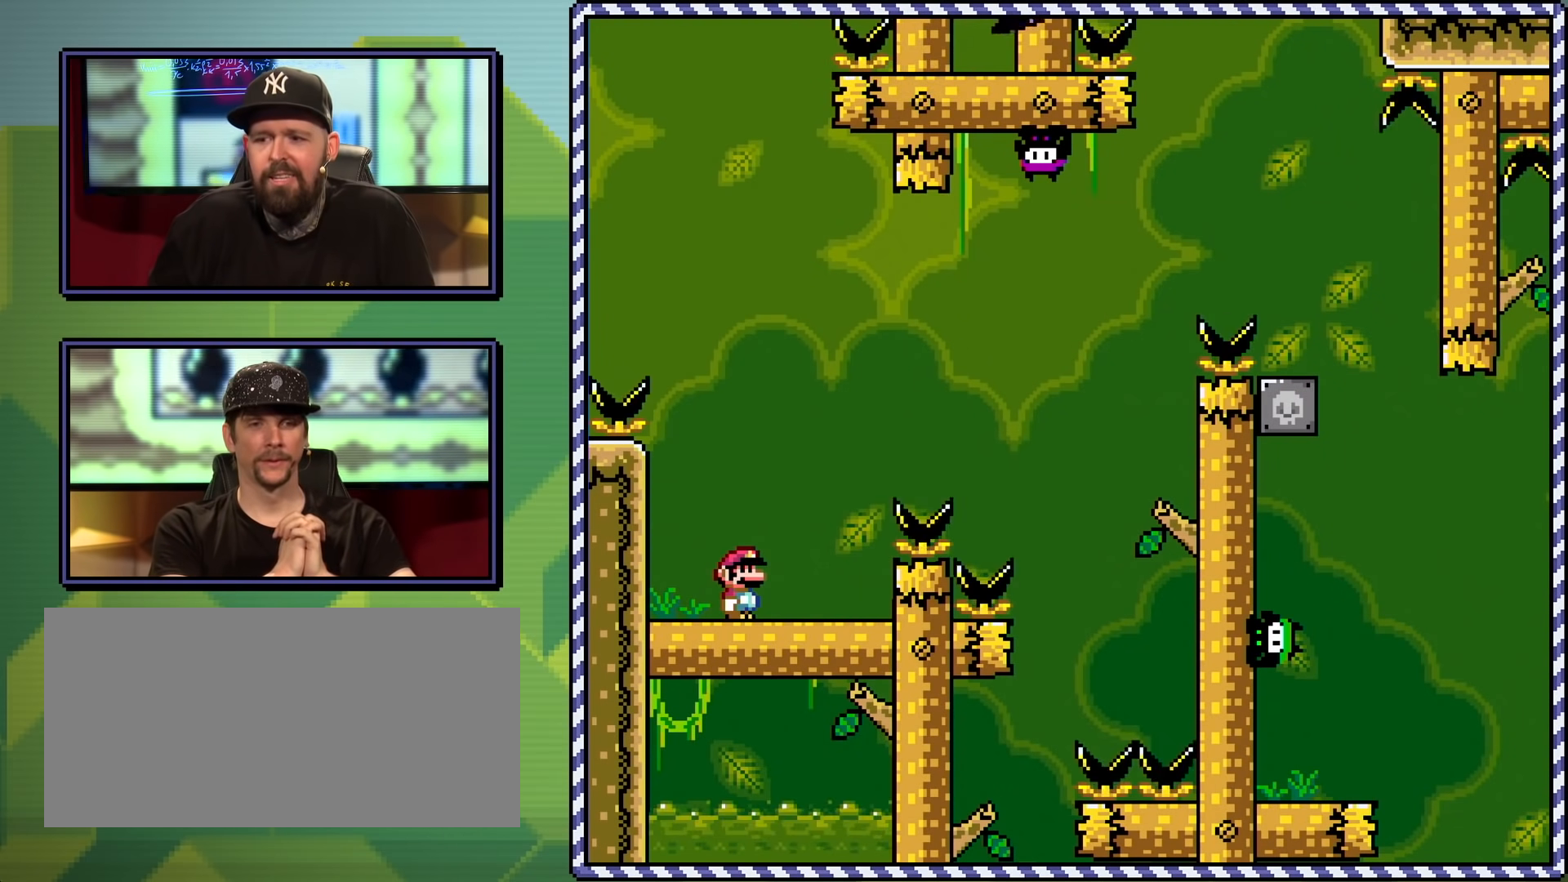
{"buttons": ["Y"], "events": []}
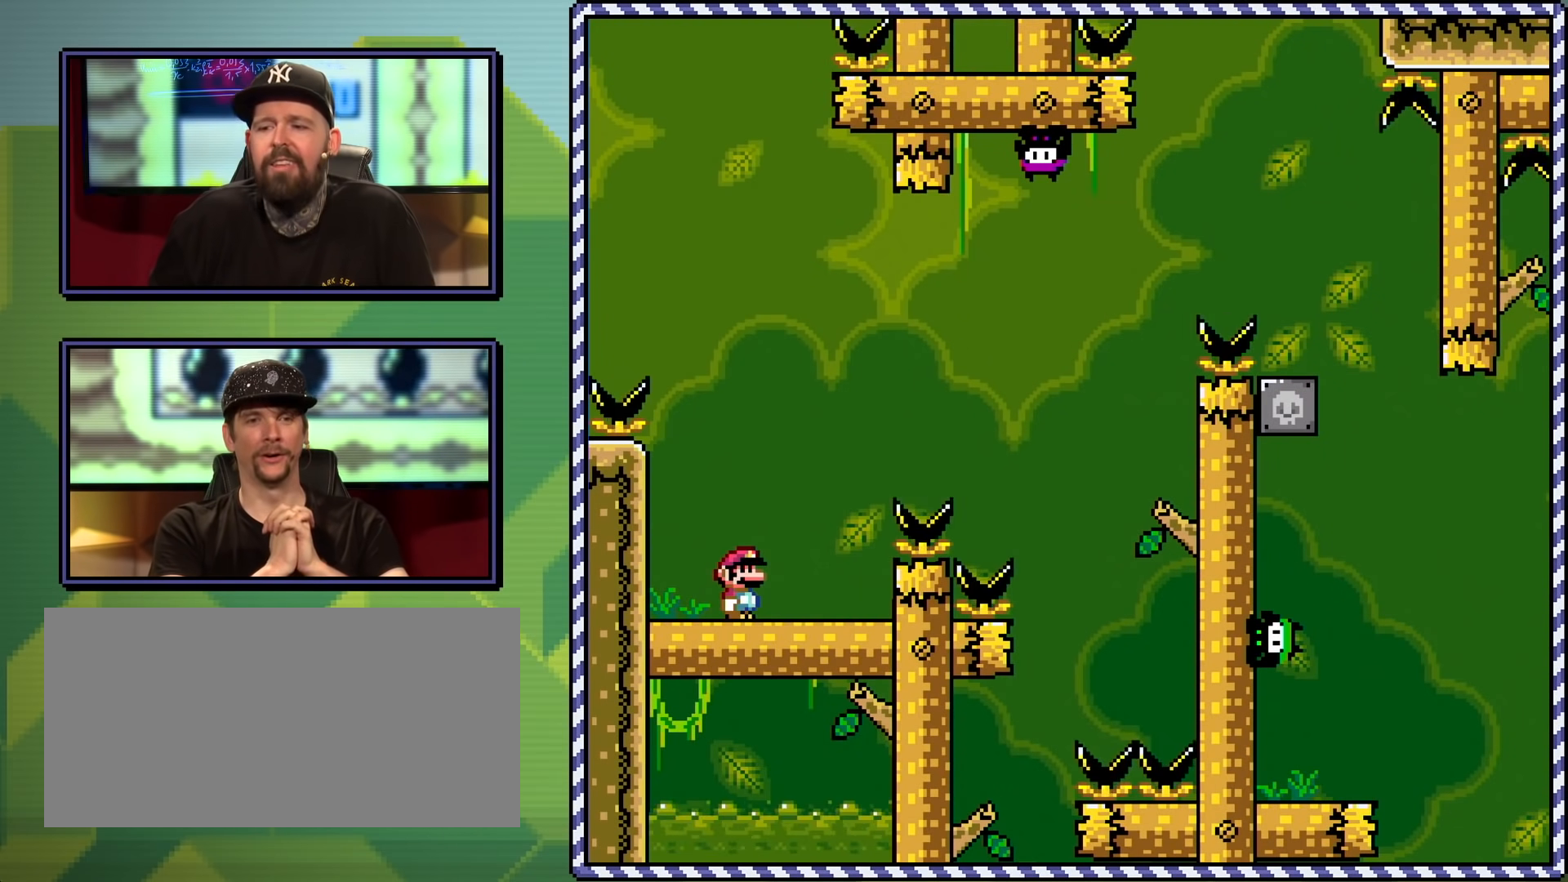
{"buttons": ["Y", "DPAD_LEFT"], "events": [[233, "DPAD_LEFT", "down"]]}
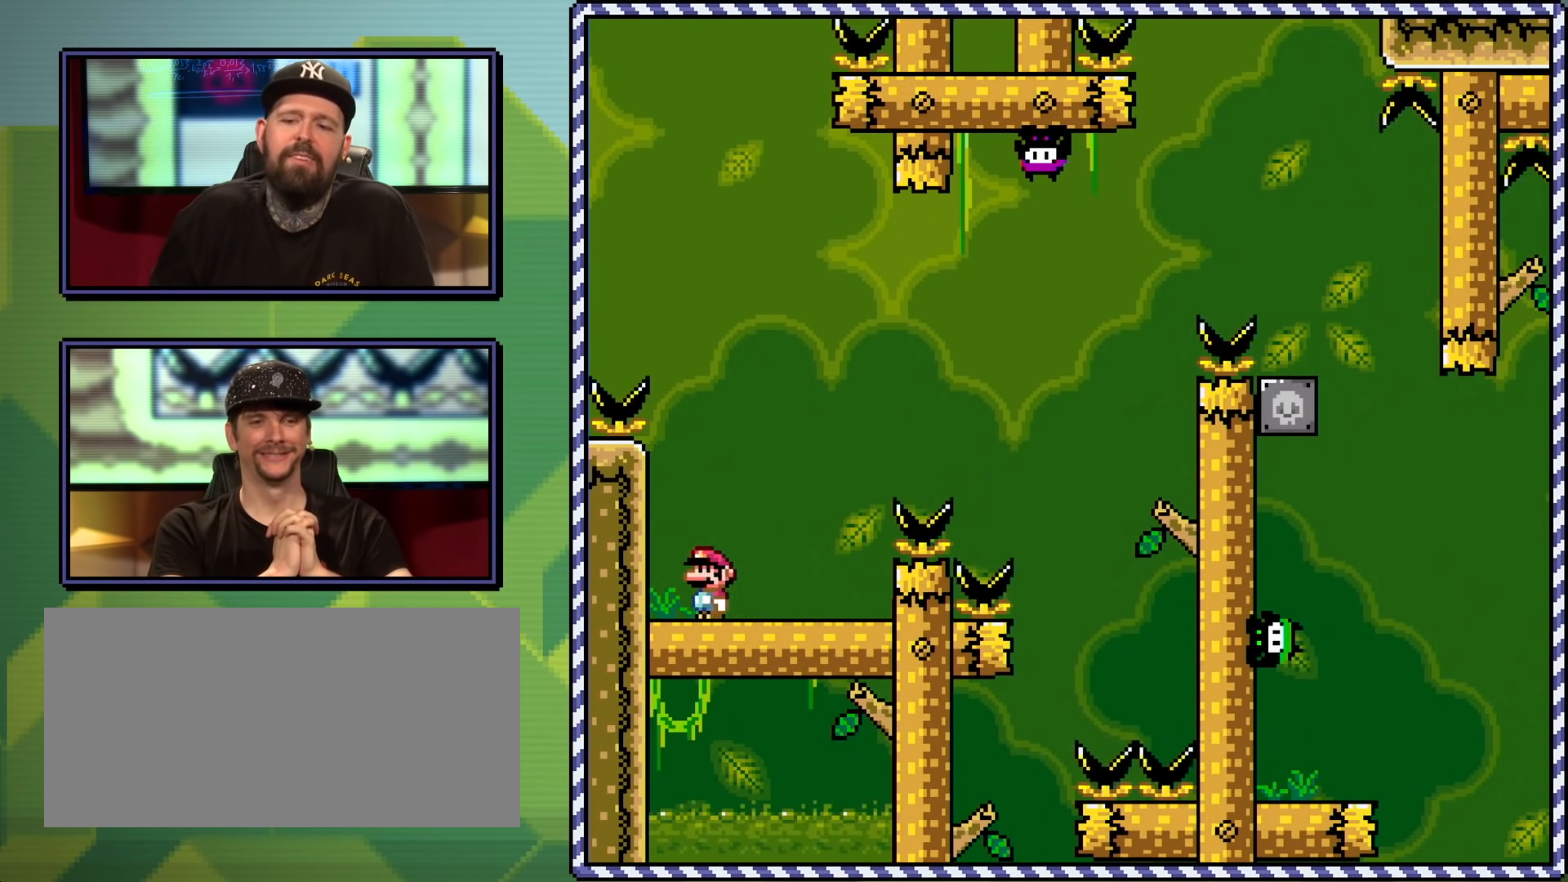
{"buttons": ["Y"], "events": [[117, "DPAD_LEFT", "up"]]}
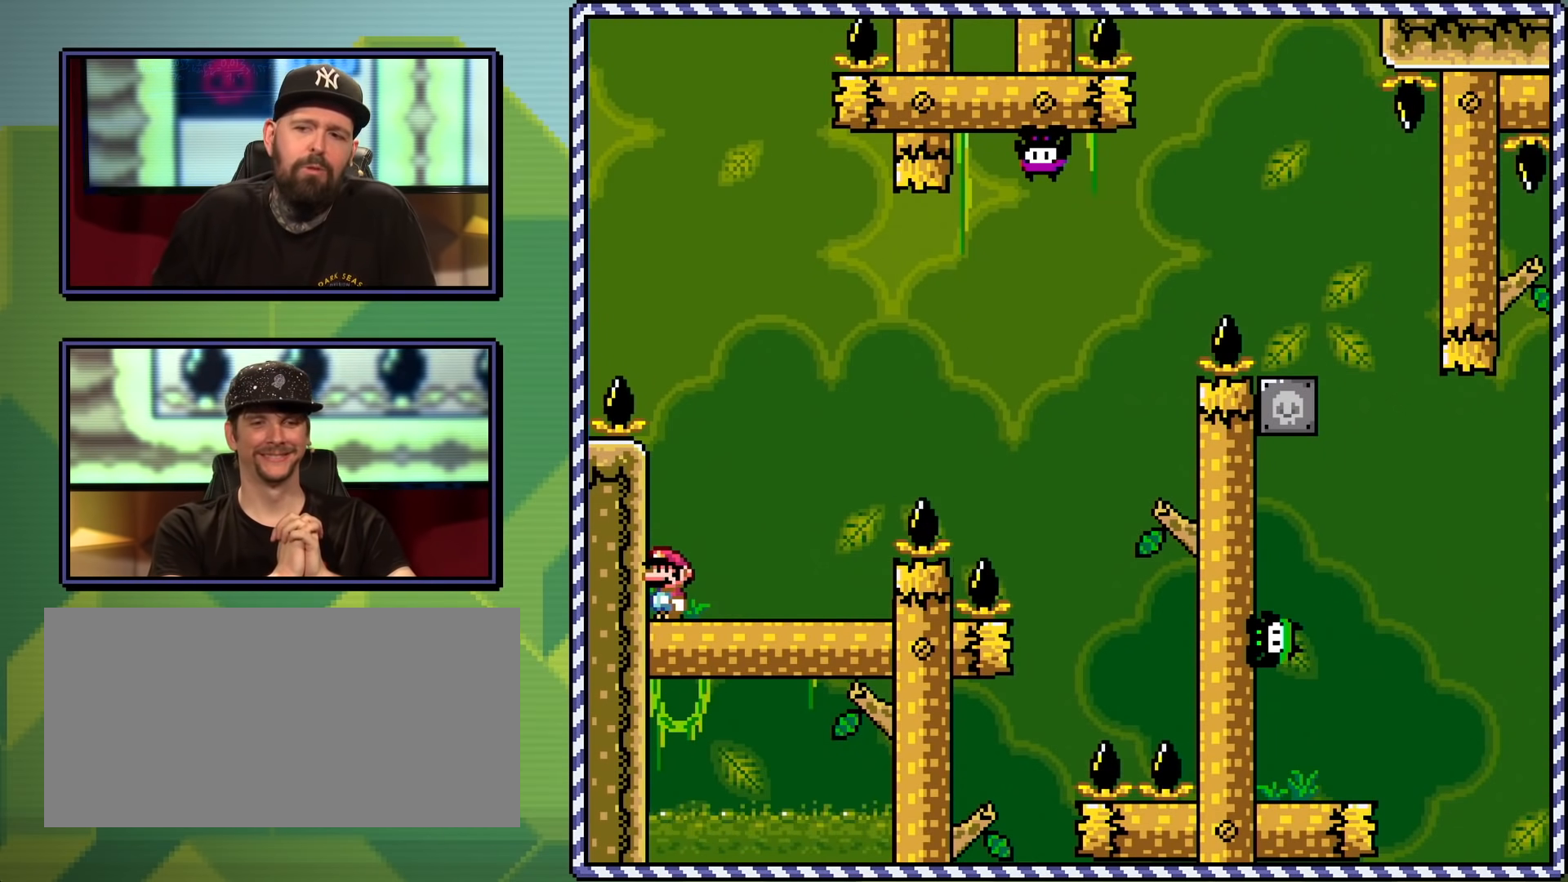
{"buttons": ["Y"], "events": []}
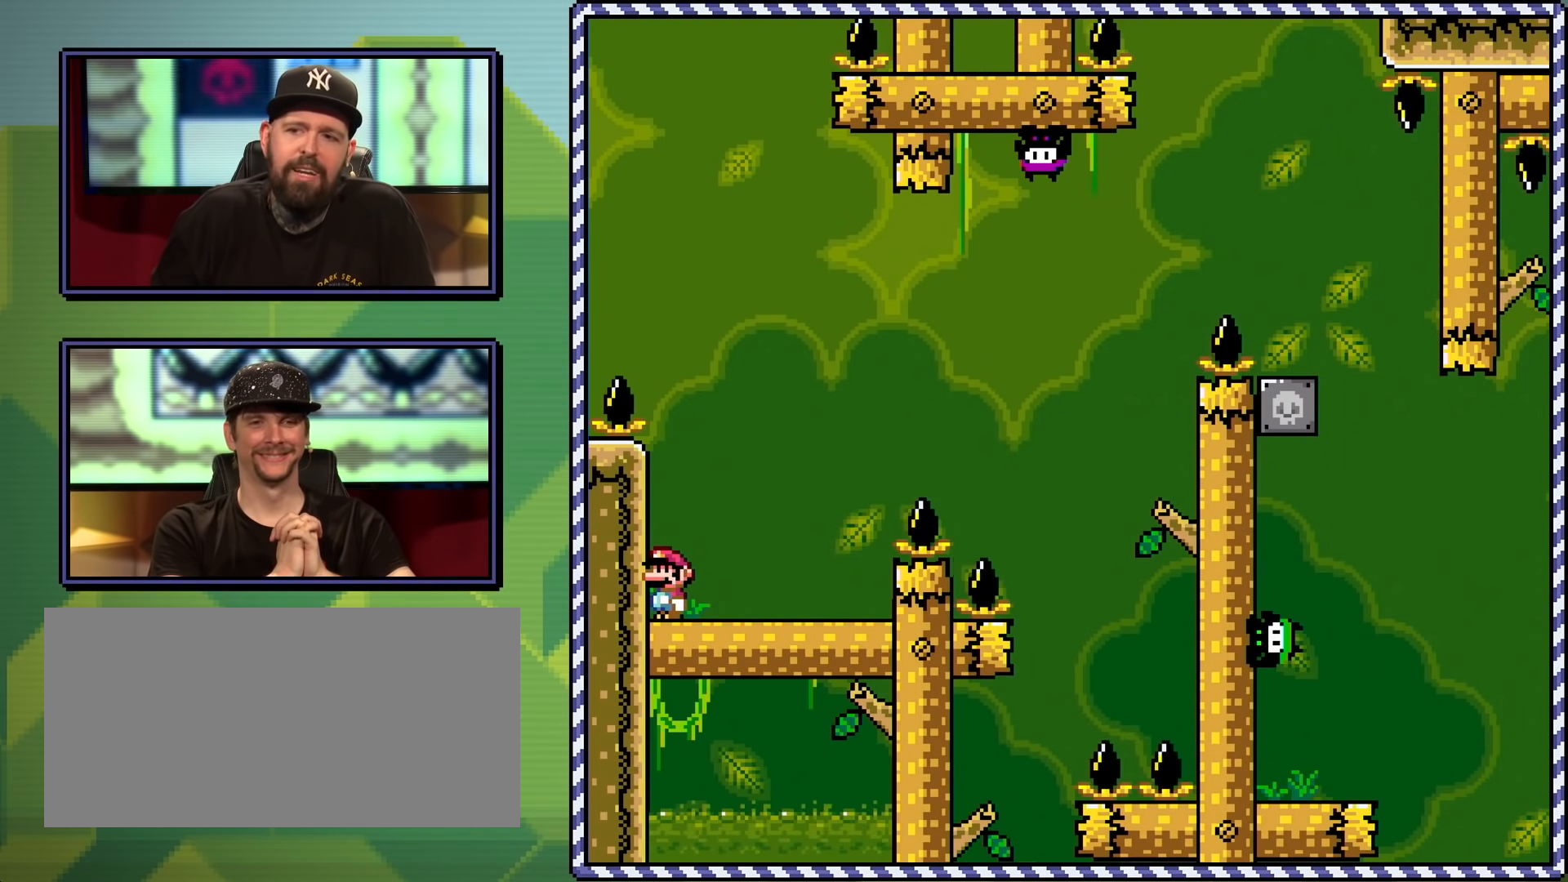
{"buttons": ["Y"], "events": [[17, "DPAD_RIGHT", "down"], [167, "DPAD_RIGHT", "up"]]}
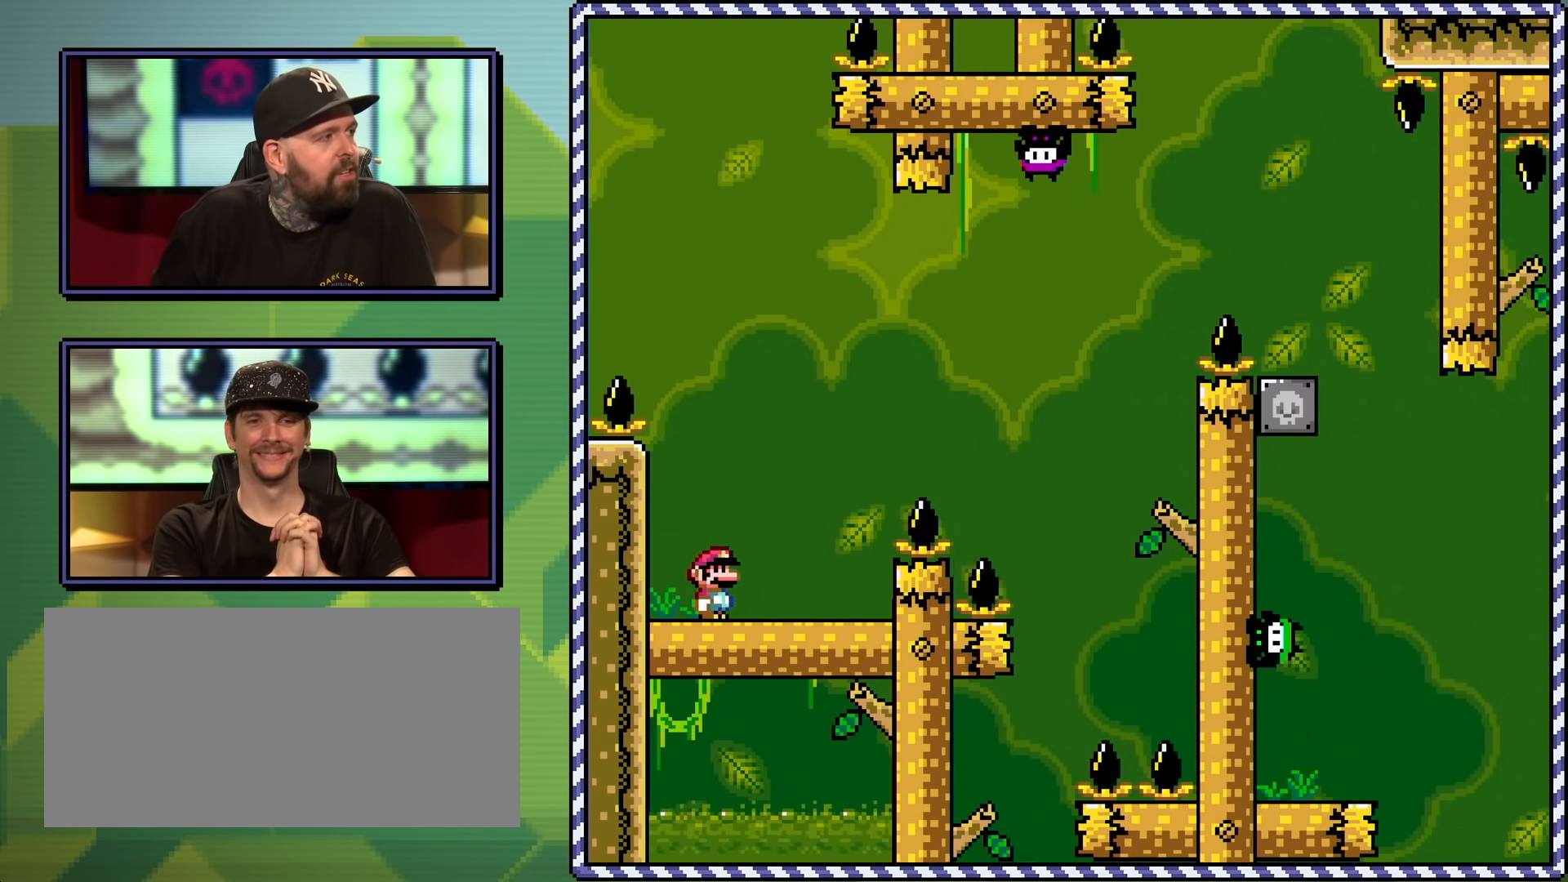
{"buttons": ["Y"], "events": [[133, "DPAD_RIGHT", "down"], [317, "DPAD_RIGHT", "up"]]}
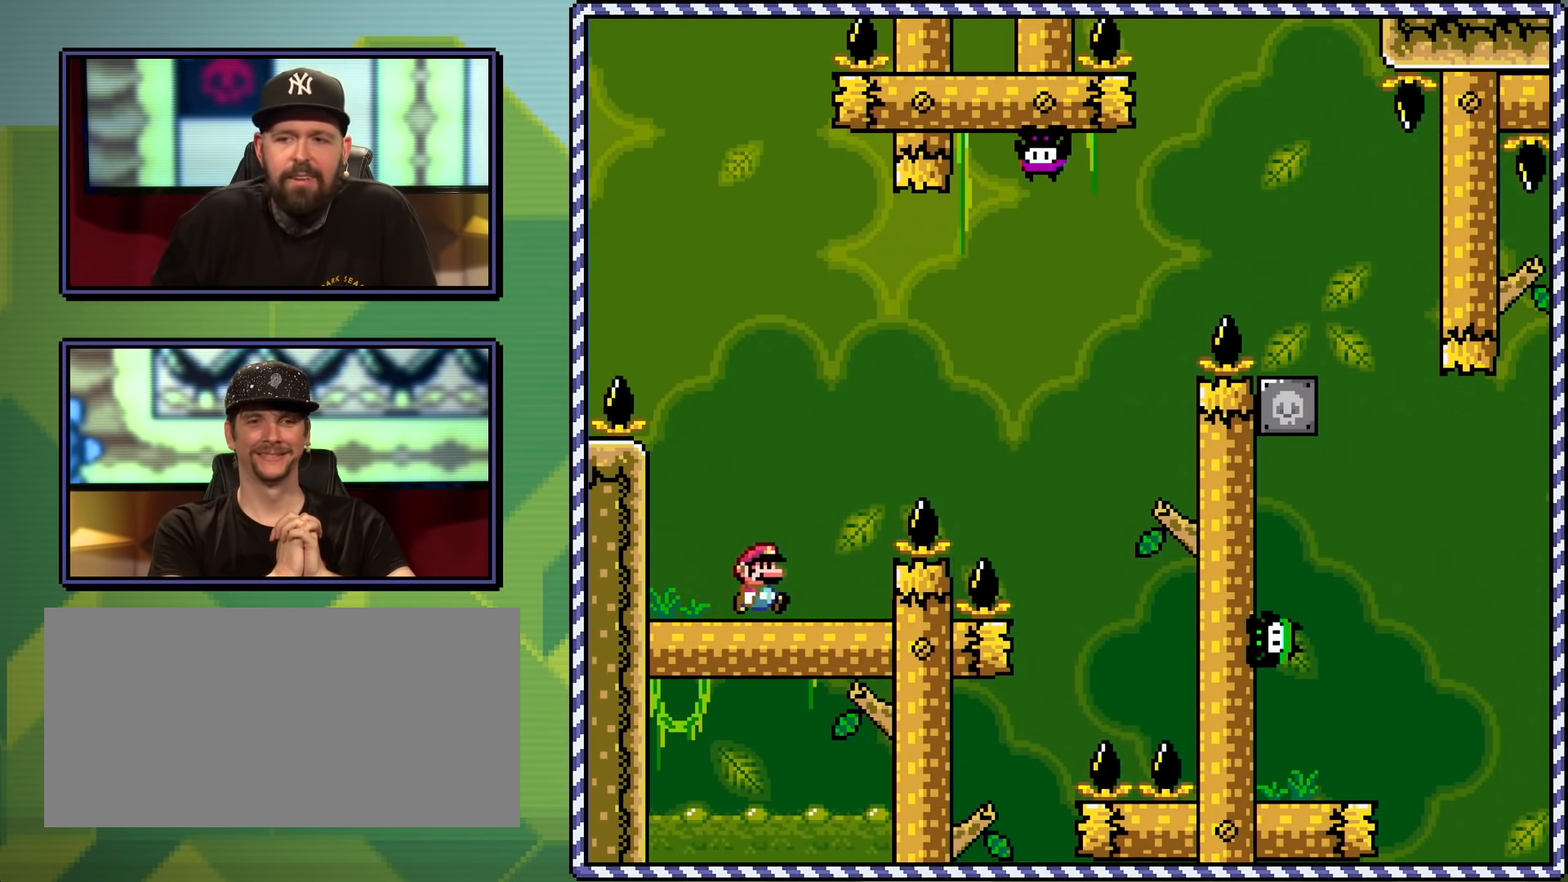
{"buttons": ["Y", "DPAD_LEFT"], "events": [[117, "B", "down"], [200, "B", "up"], [434, "DPAD_LEFT", "down"]]}
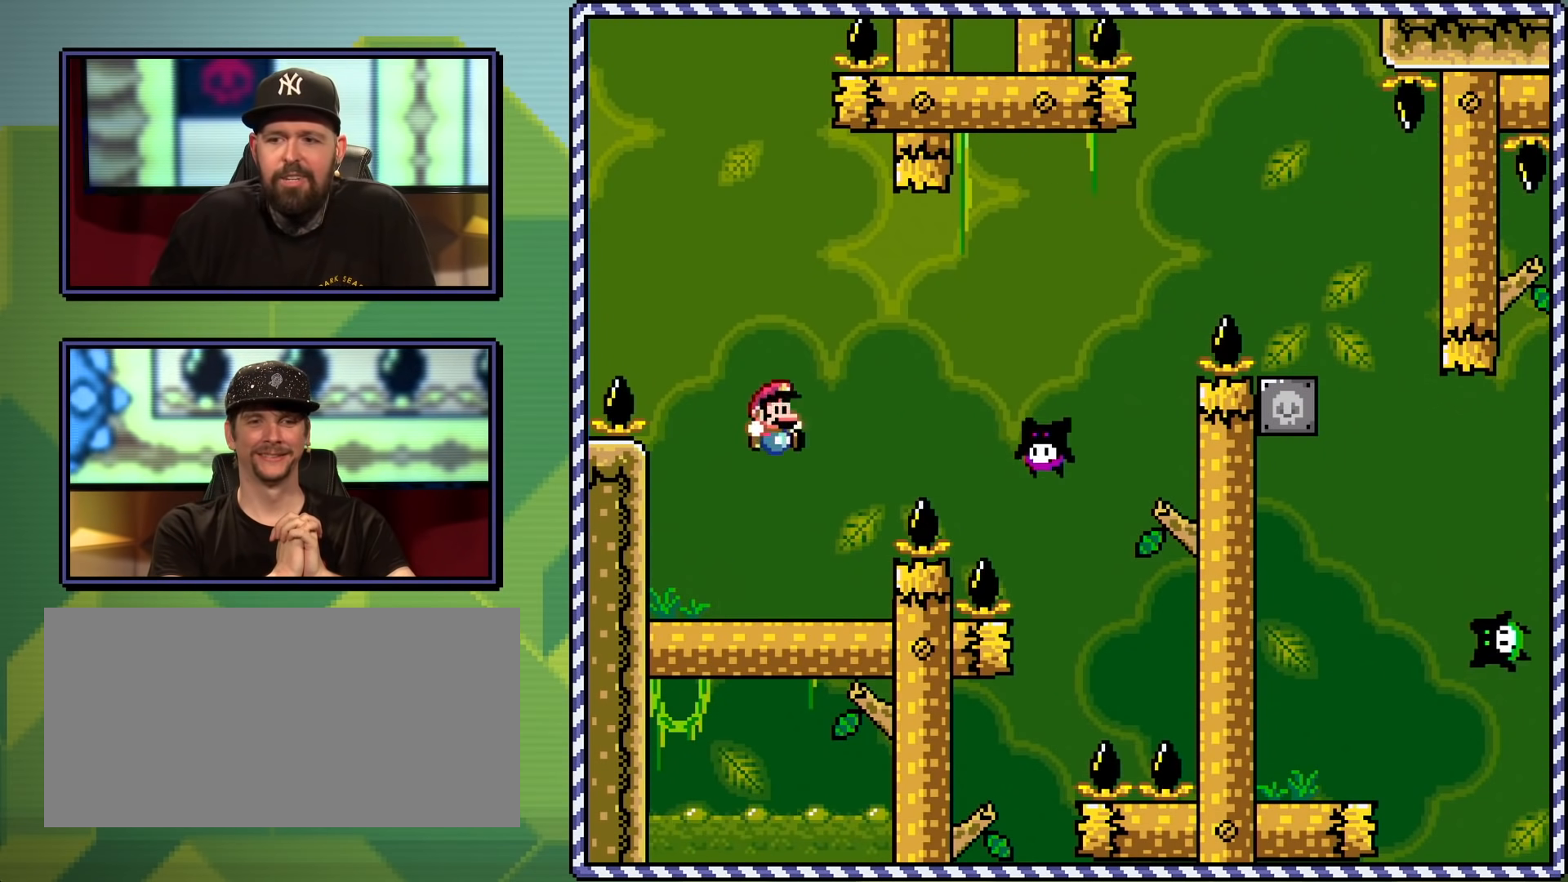
{"buttons": ["Y"], "events": [[67, "DPAD_LEFT", "up"], [200, "DPAD_RIGHT", "down"], [300, "DPAD_RIGHT", "up"]]}
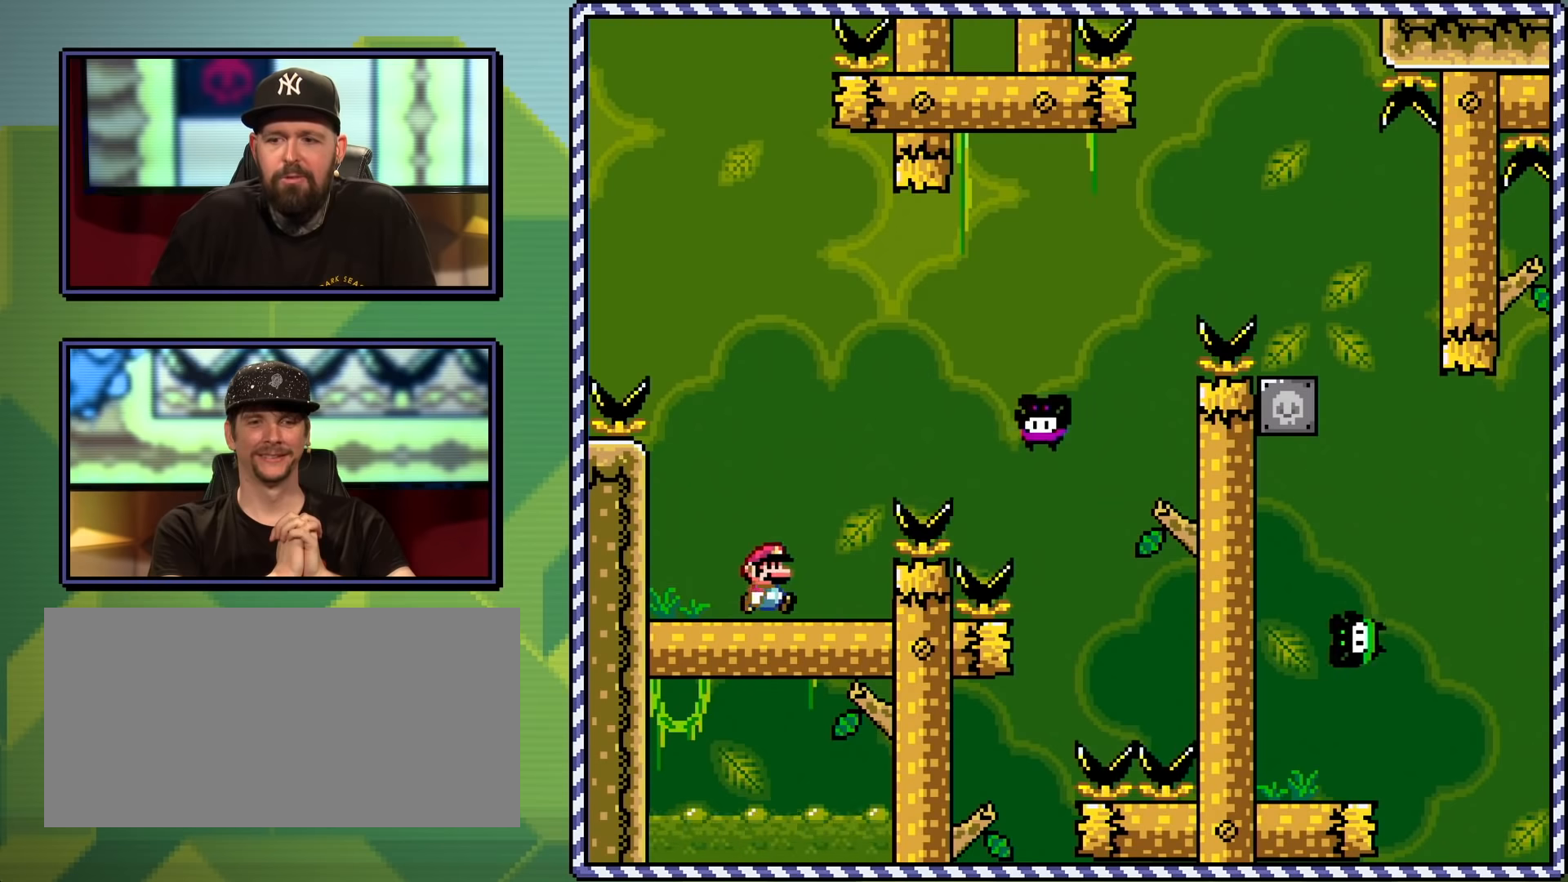
{"buttons": ["Y"], "events": [[317, "B", "down"], [384, "B", "up"]]}
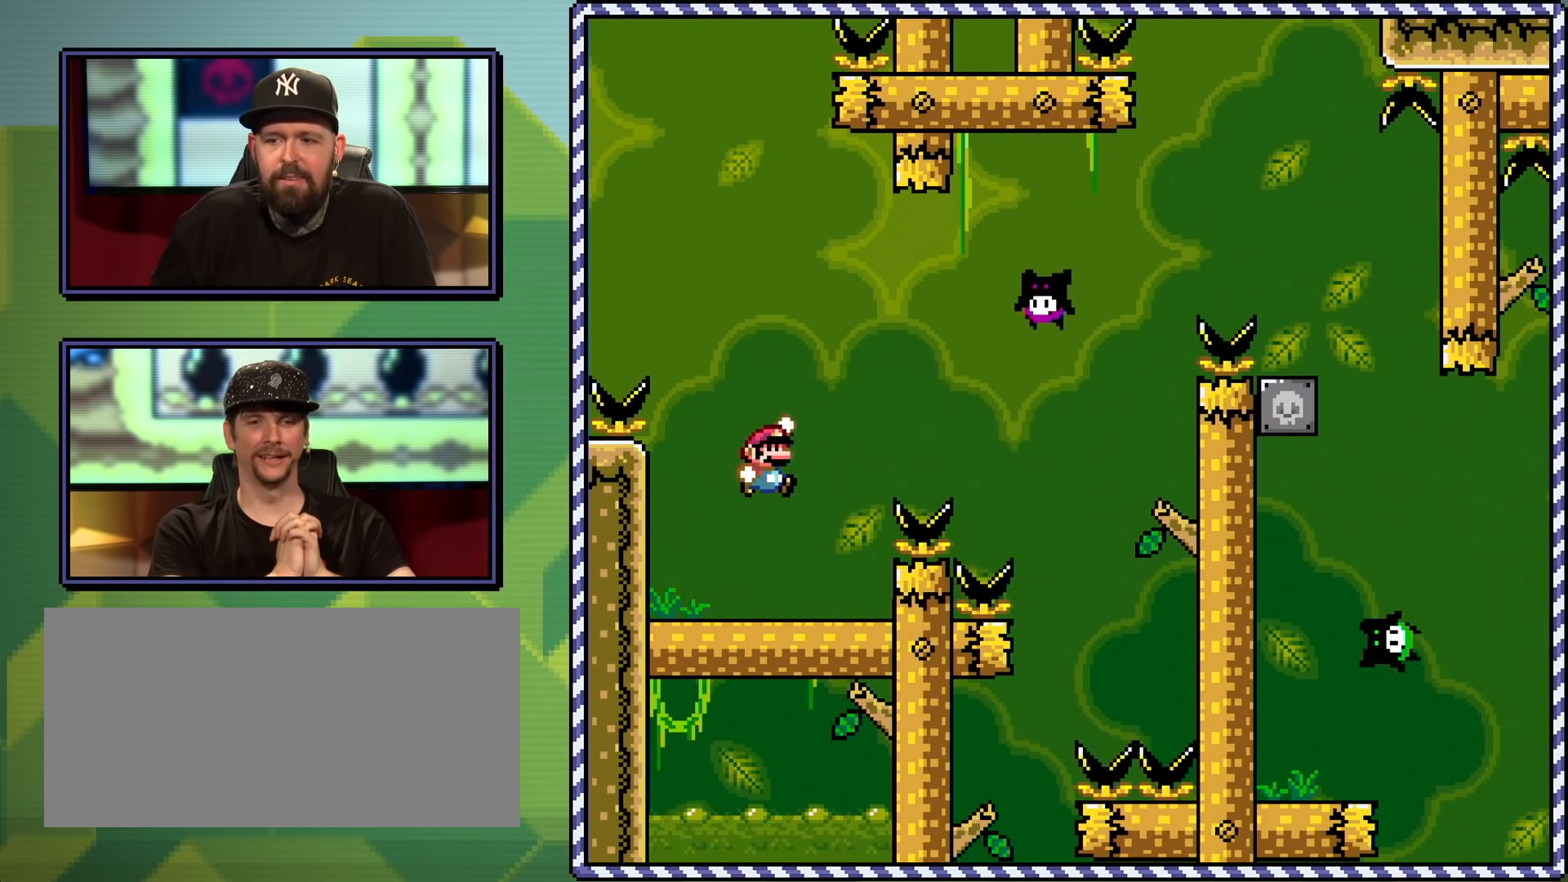
{"buttons": ["Y", "DPAD_LEFT"], "events": [[383, "DPAD_LEFT", "down"]]}